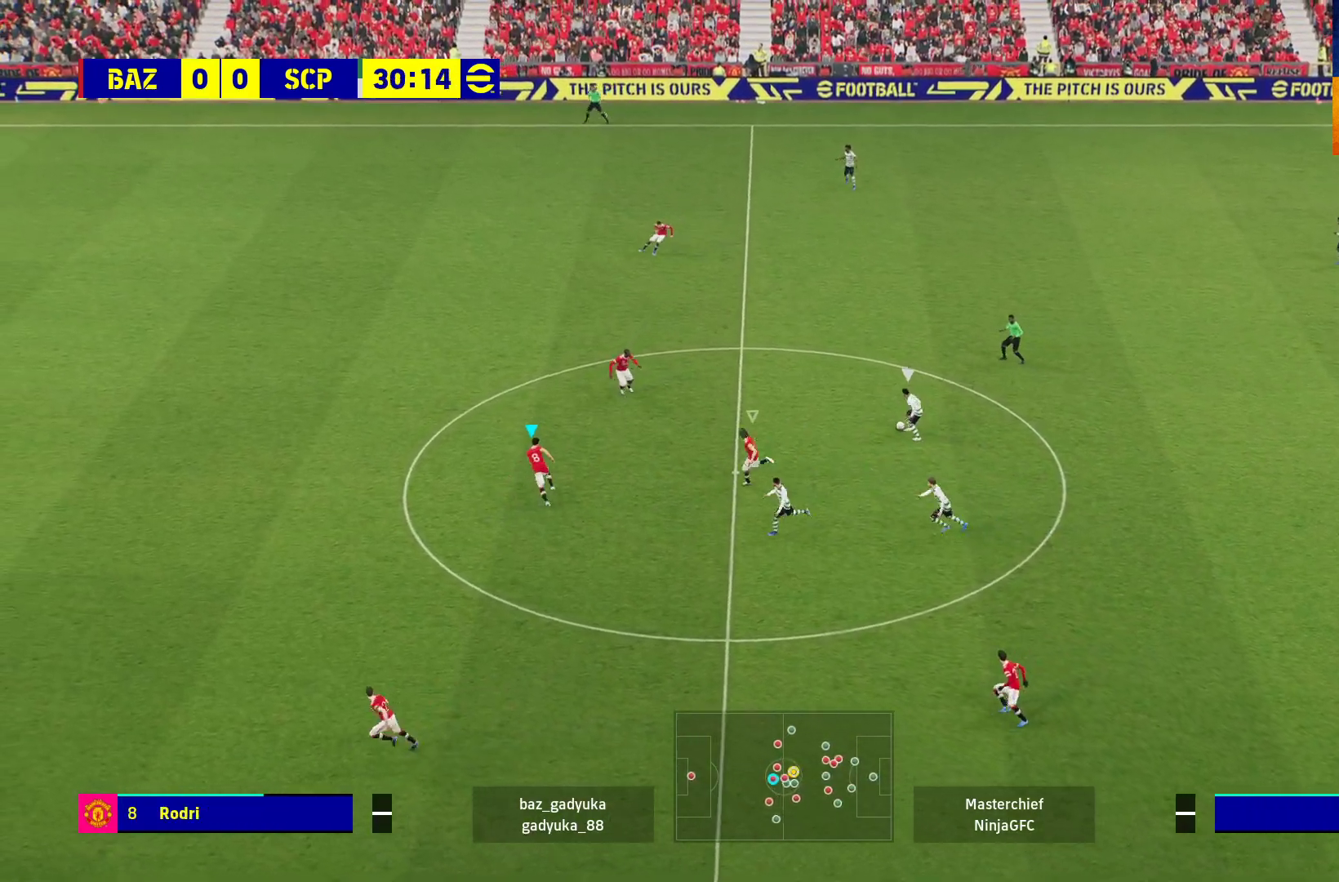
Gameplay with a controller (Xbox layout); each line is a JSON object with the inputs held at the frame after it. "events" lists button and stick changes between this image and that frame as [ms after this image, input, new state], when the widget could be followed in between.
{"buttons": ["R1"], "left_stick": "up-left", "right_stick": "center", "events": [[33, "L1", "up"], [250, "left_stick", "up-left"]]}
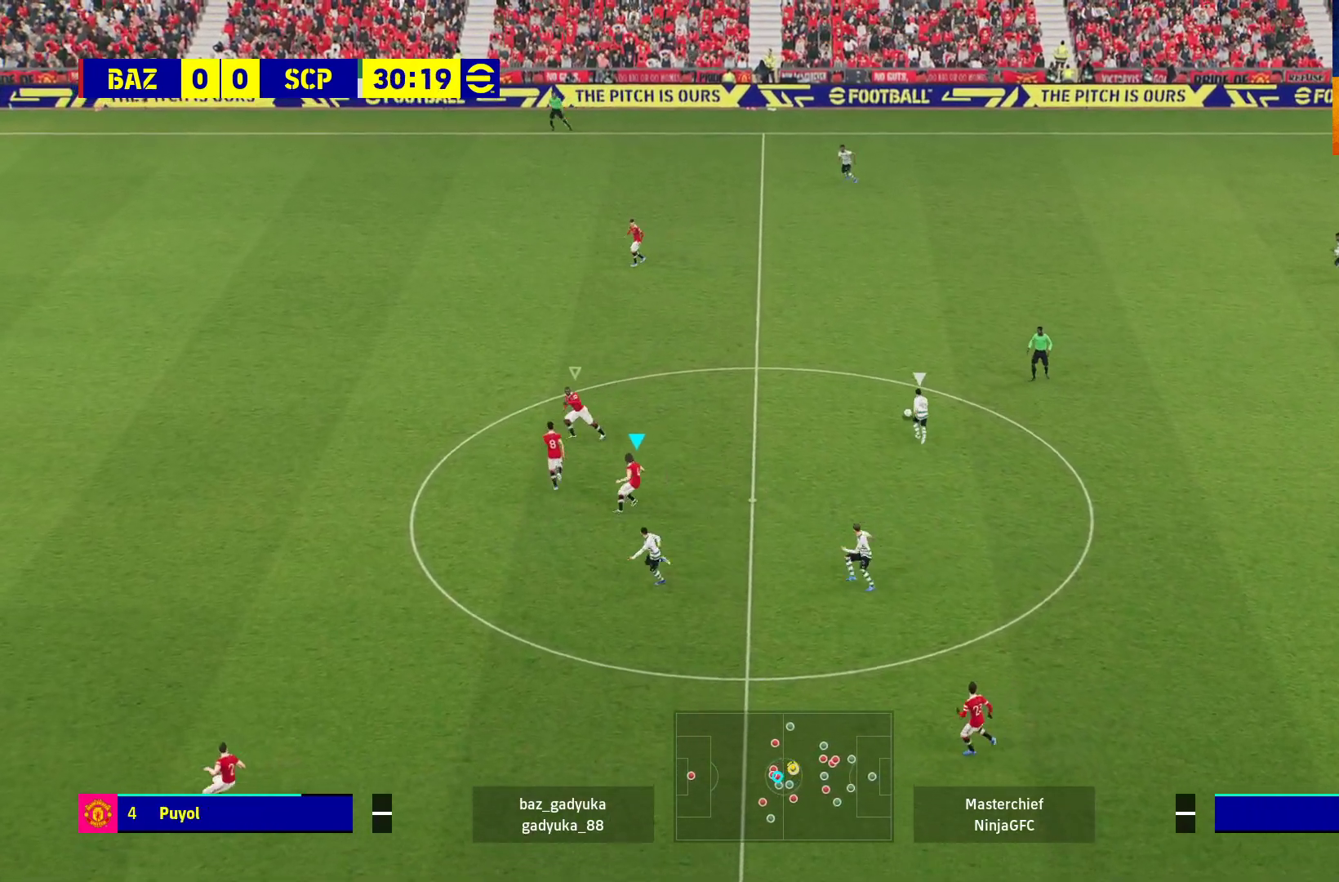
{"buttons": ["R1"], "left_stick": "left", "right_stick": "center", "events": [[383, "left_stick", "left"]]}
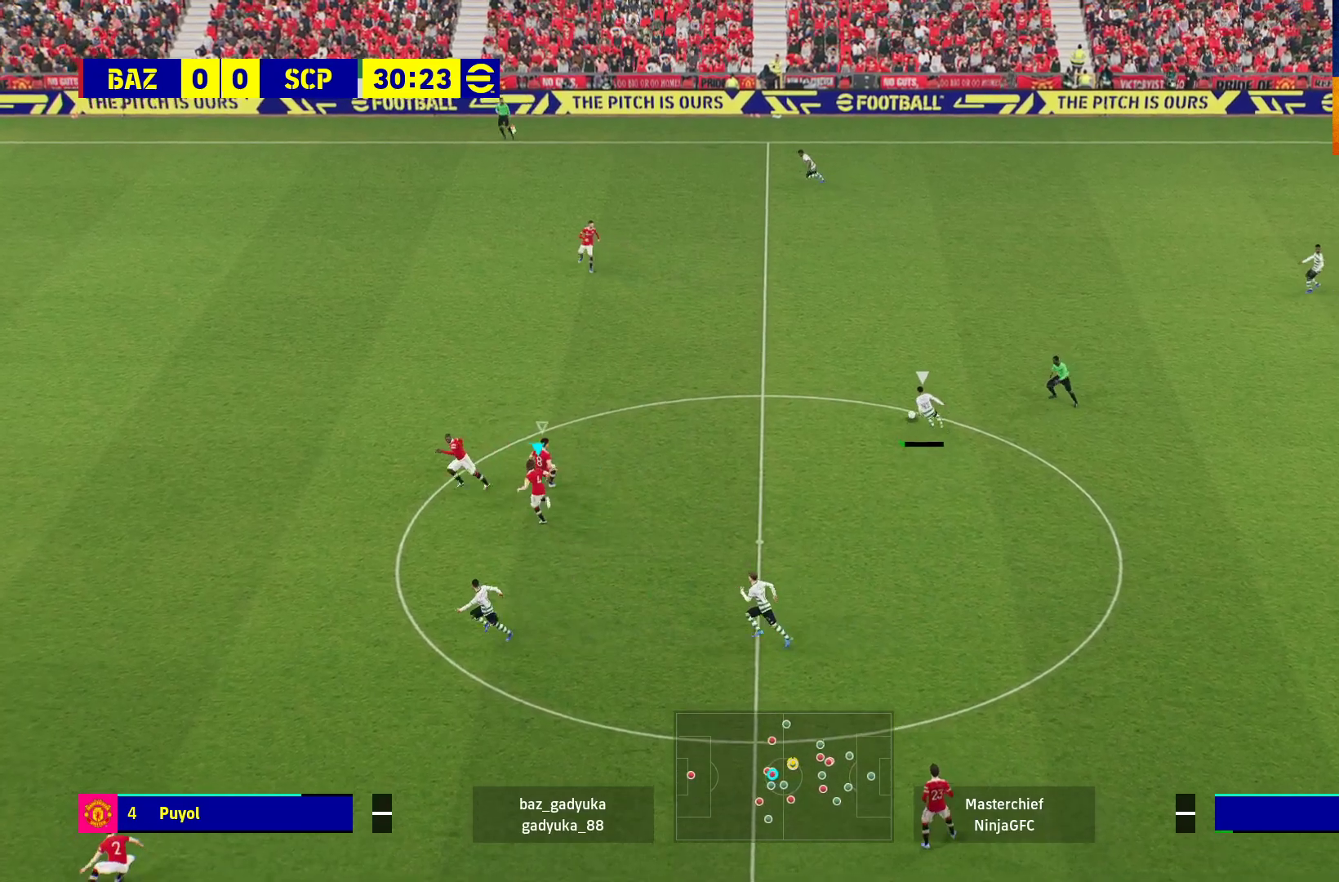
{"buttons": ["R1"], "left_stick": "left", "right_stick": "center", "events": []}
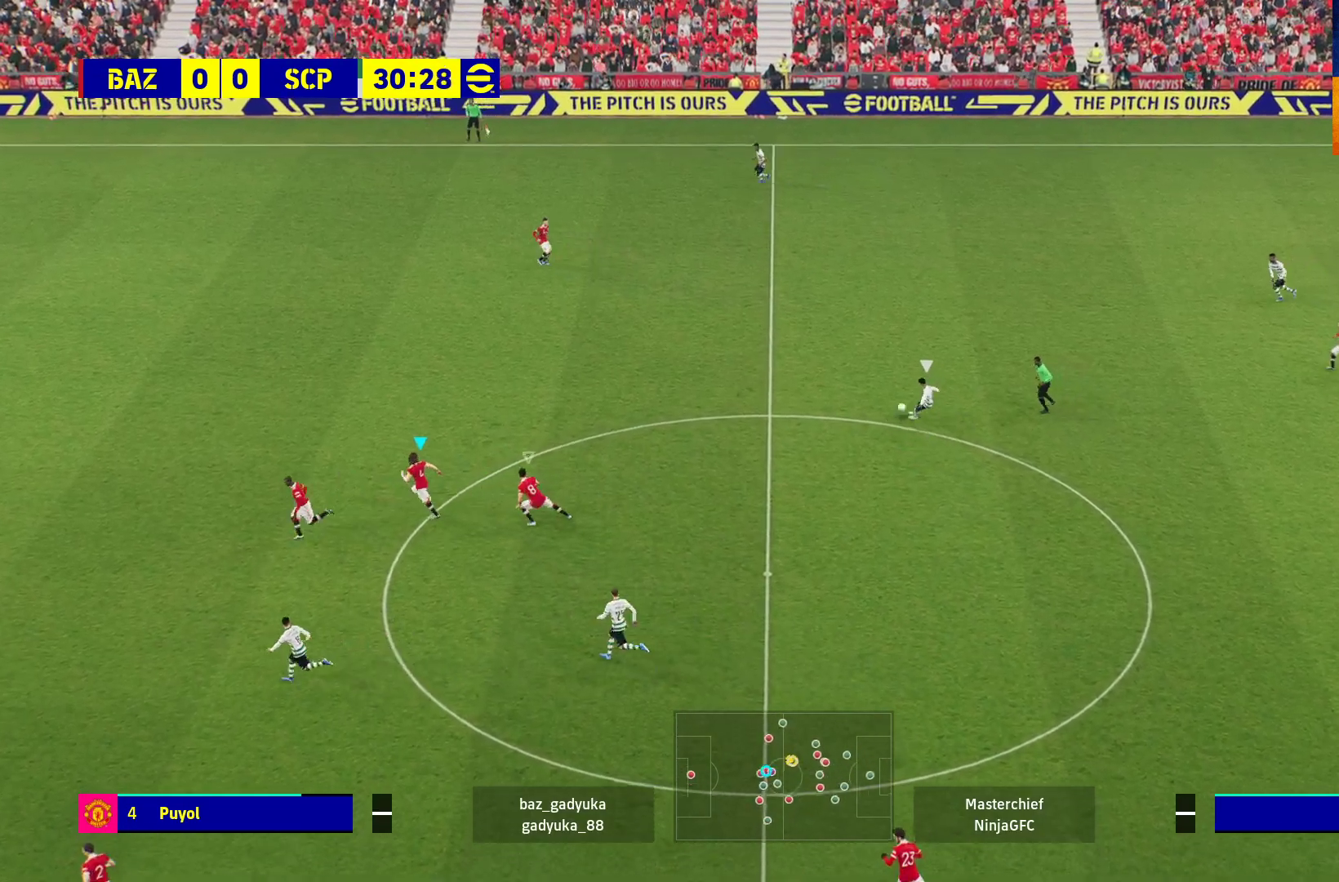
{"buttons": ["R1"], "left_stick": "left", "right_stick": "center", "events": []}
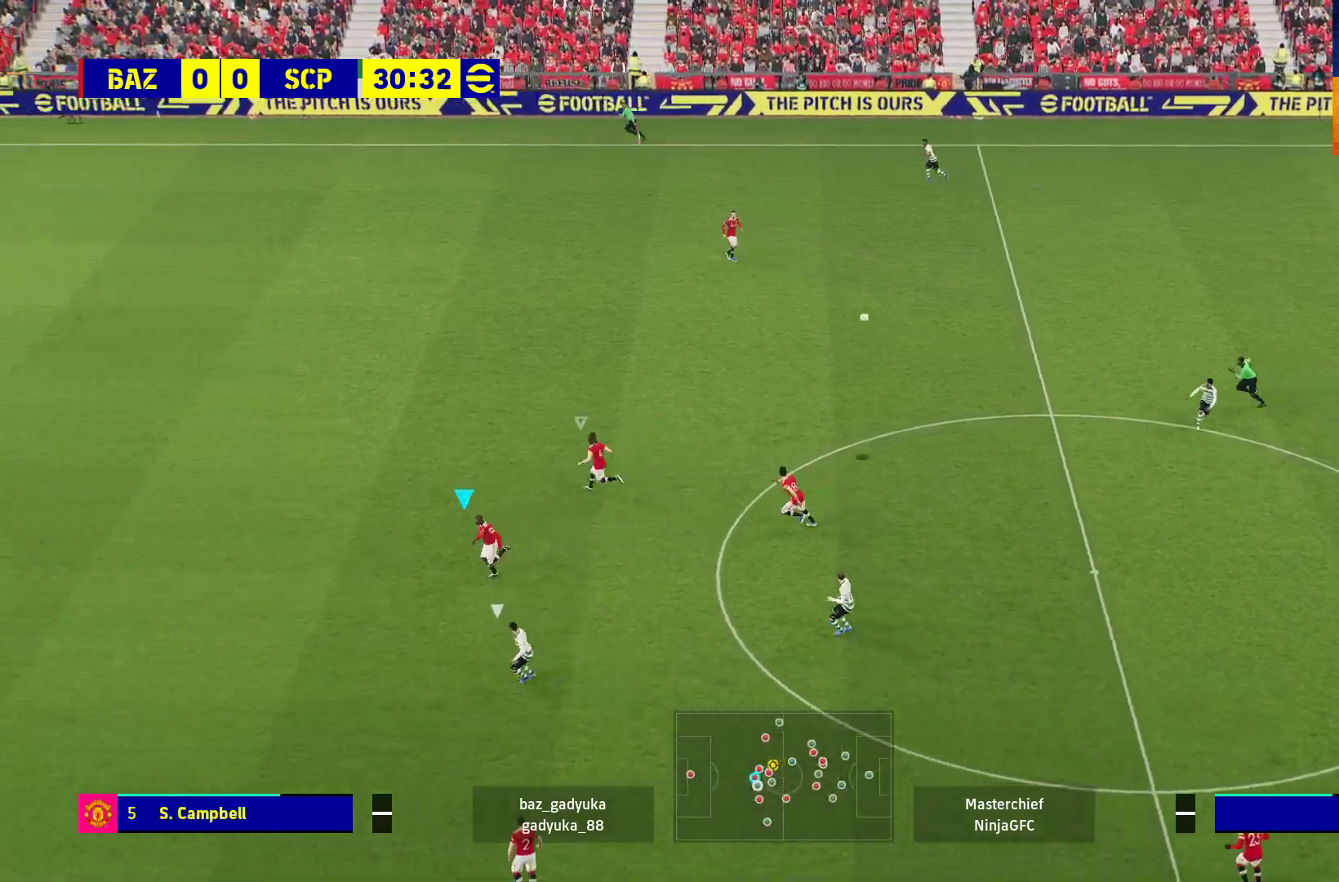
{"buttons": ["R1"], "left_stick": "left", "right_stick": "center", "events": []}
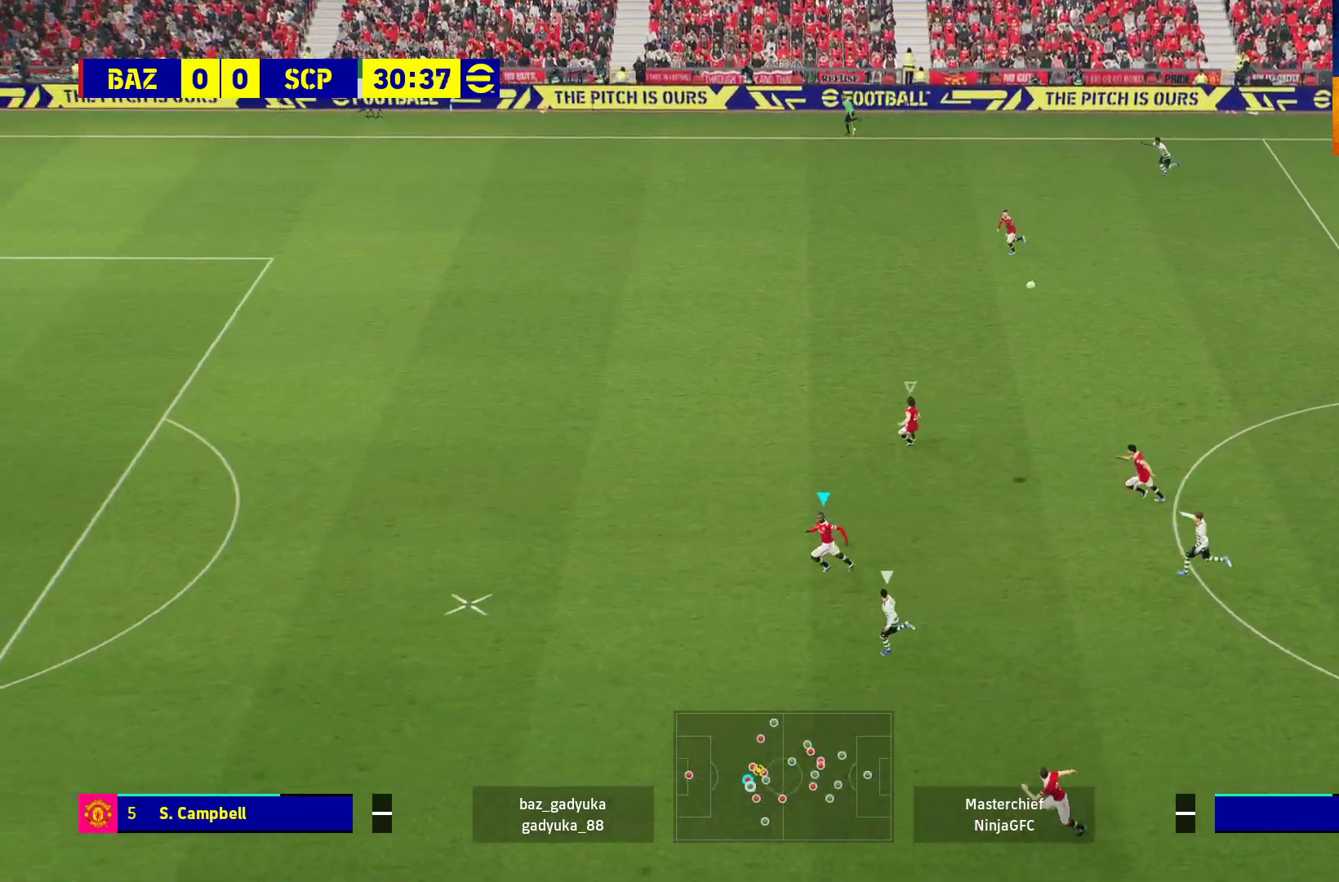
{"buttons": ["R1", "L3"], "left_stick": "up-right", "right_stick": "center", "events": [[167, "left_stick", "up-left"], [267, "left_stick", "up"], [317, "A", "down"], [433, "L3", "down"], [433, "left_stick", "up-right"], [450, "A", "up"]]}
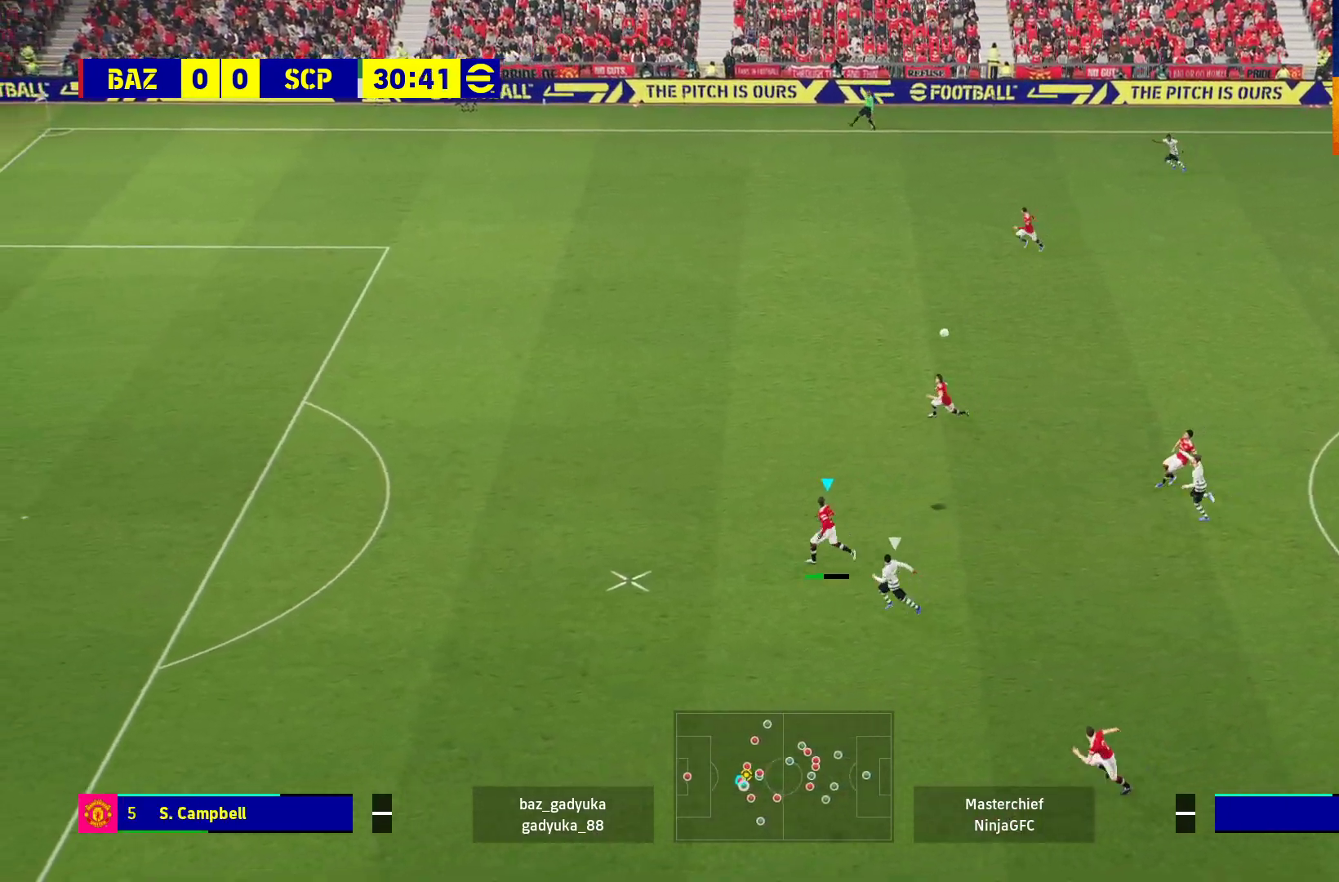
{"buttons": [], "left_stick": "center", "right_stick": "center", "events": [[350, "L3", "up"], [417, "R1", "up"], [483, "left_stick", "center"]]}
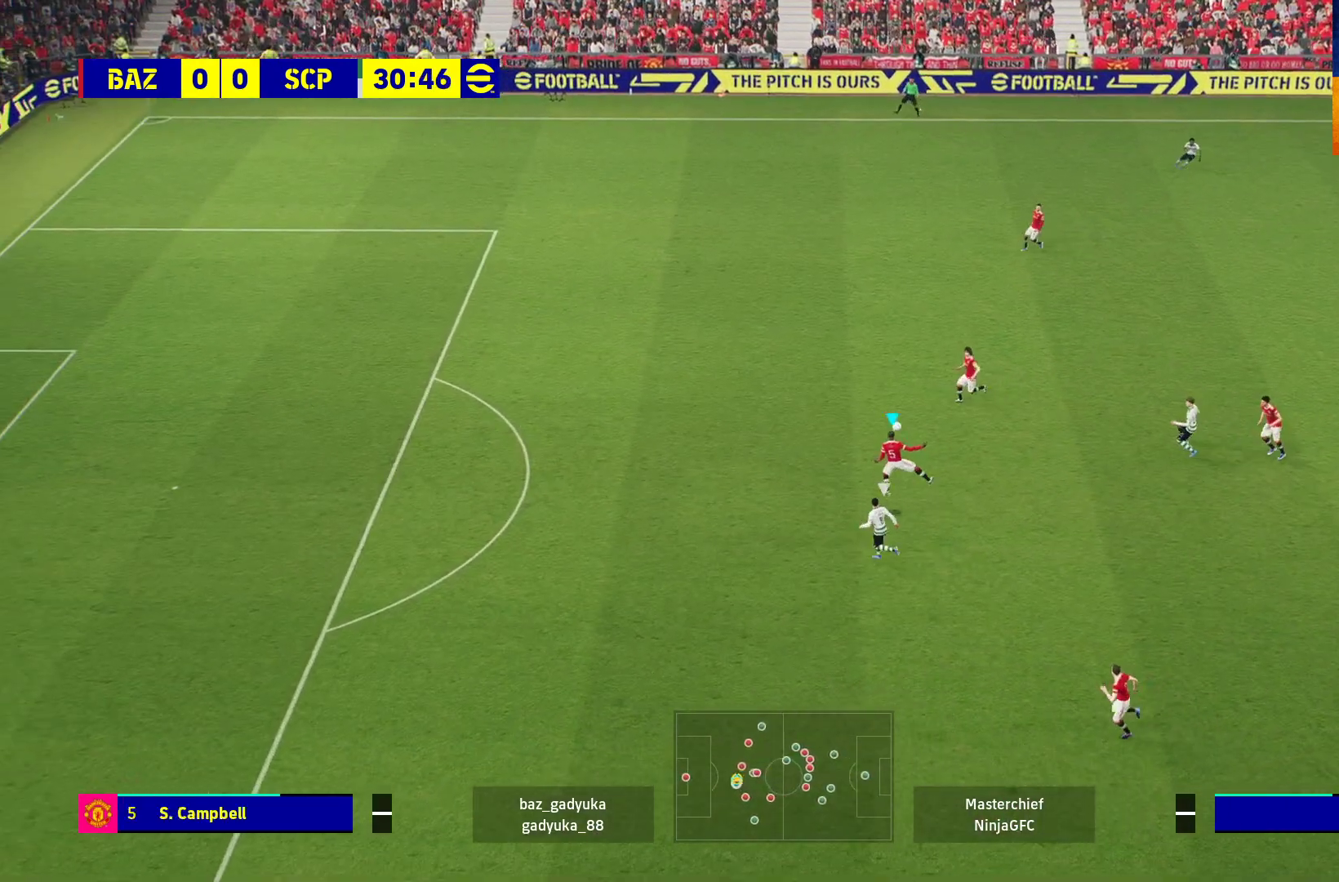
{"buttons": ["L3"], "left_stick": "right", "right_stick": "center", "events": [[100, "left_stick", "right"], [250, "L3", "down"], [300, "A", "down"], [400, "A", "up"]]}
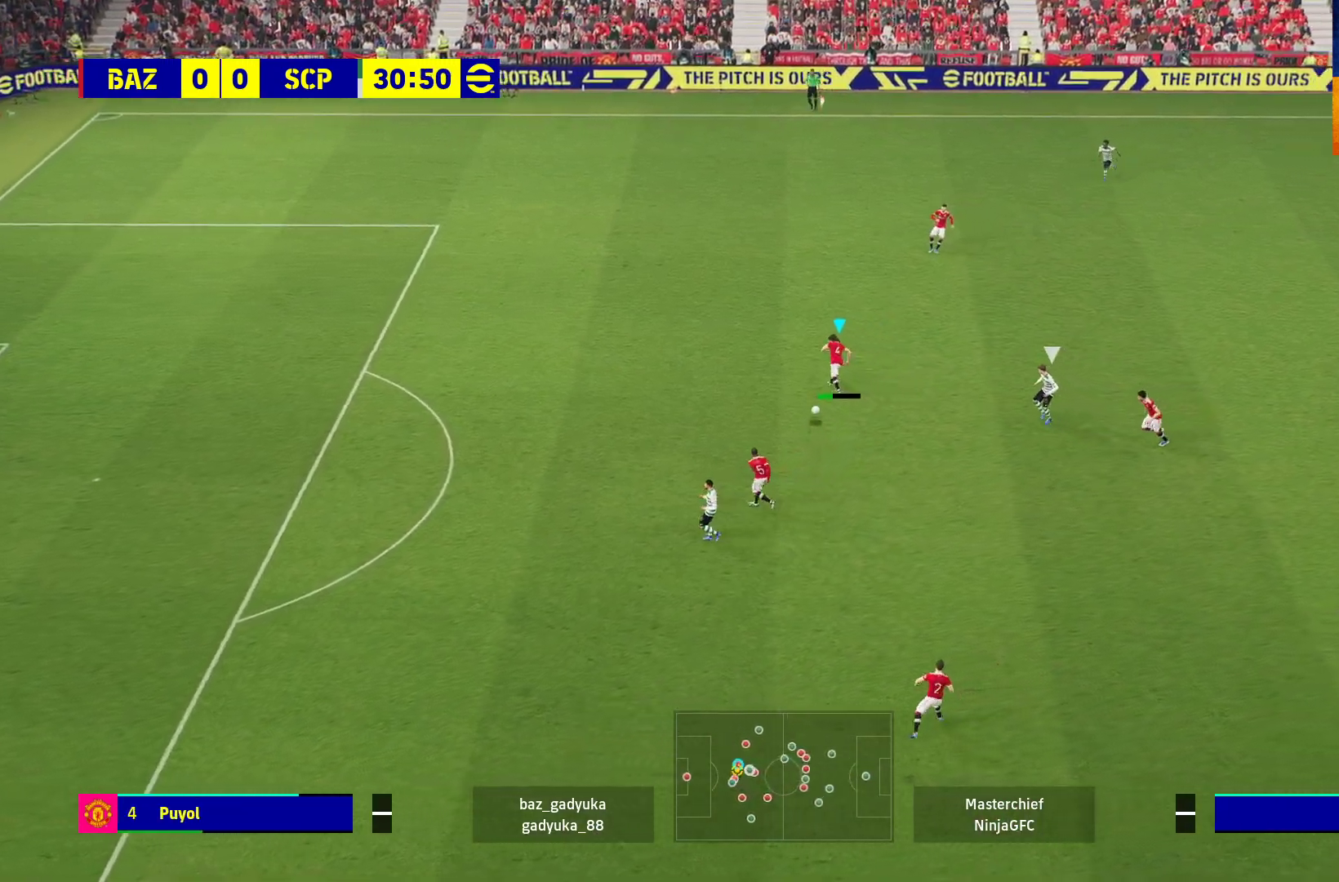
{"buttons": ["L3"], "left_stick": "right", "right_stick": "center", "events": []}
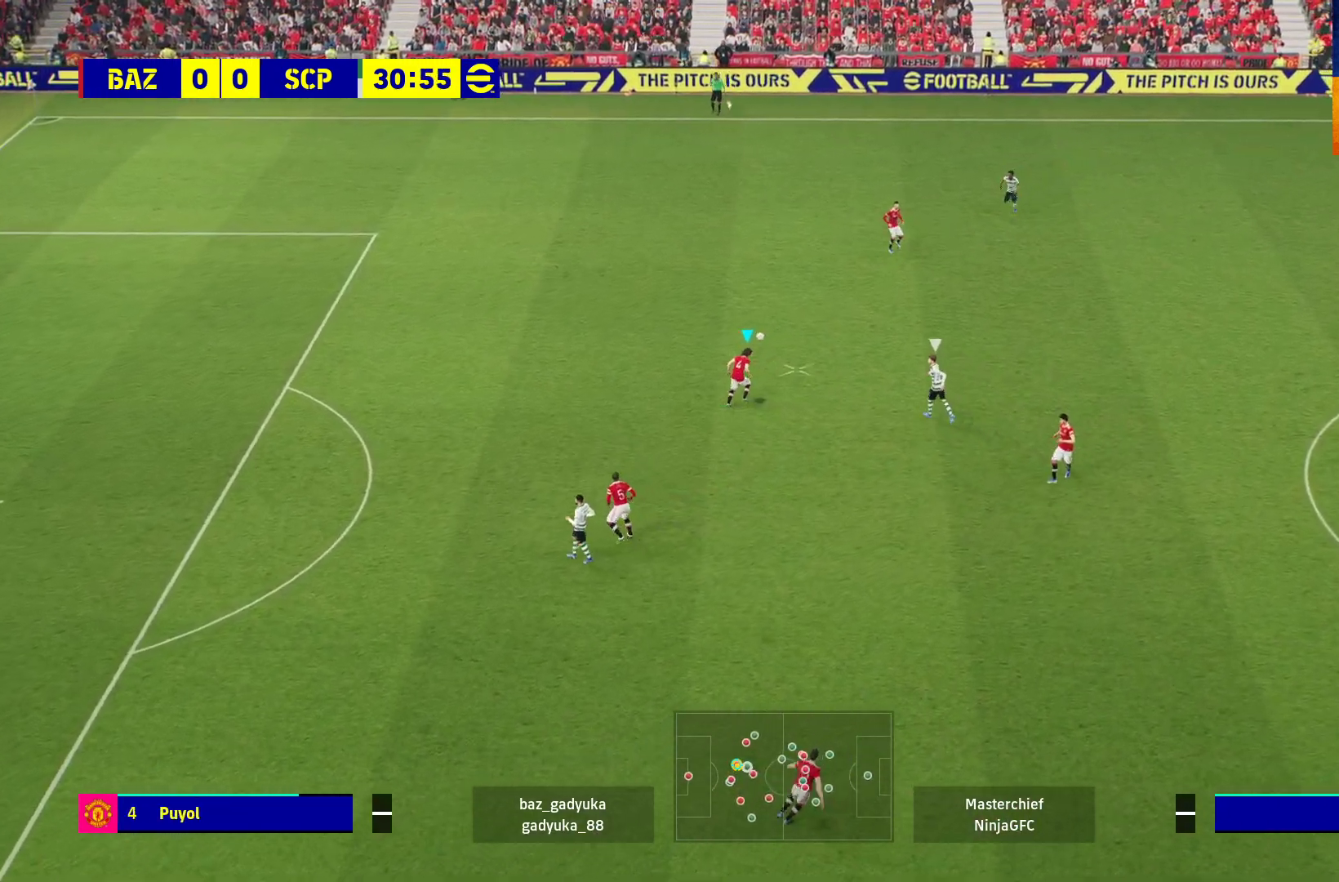
{"buttons": ["R1"], "left_stick": "up-left", "right_stick": "center", "events": [[283, "L3", "up"], [300, "left_stick", "up-left"], [333, "R1", "down"], [433, "A", "down"], [483, "A", "up"]]}
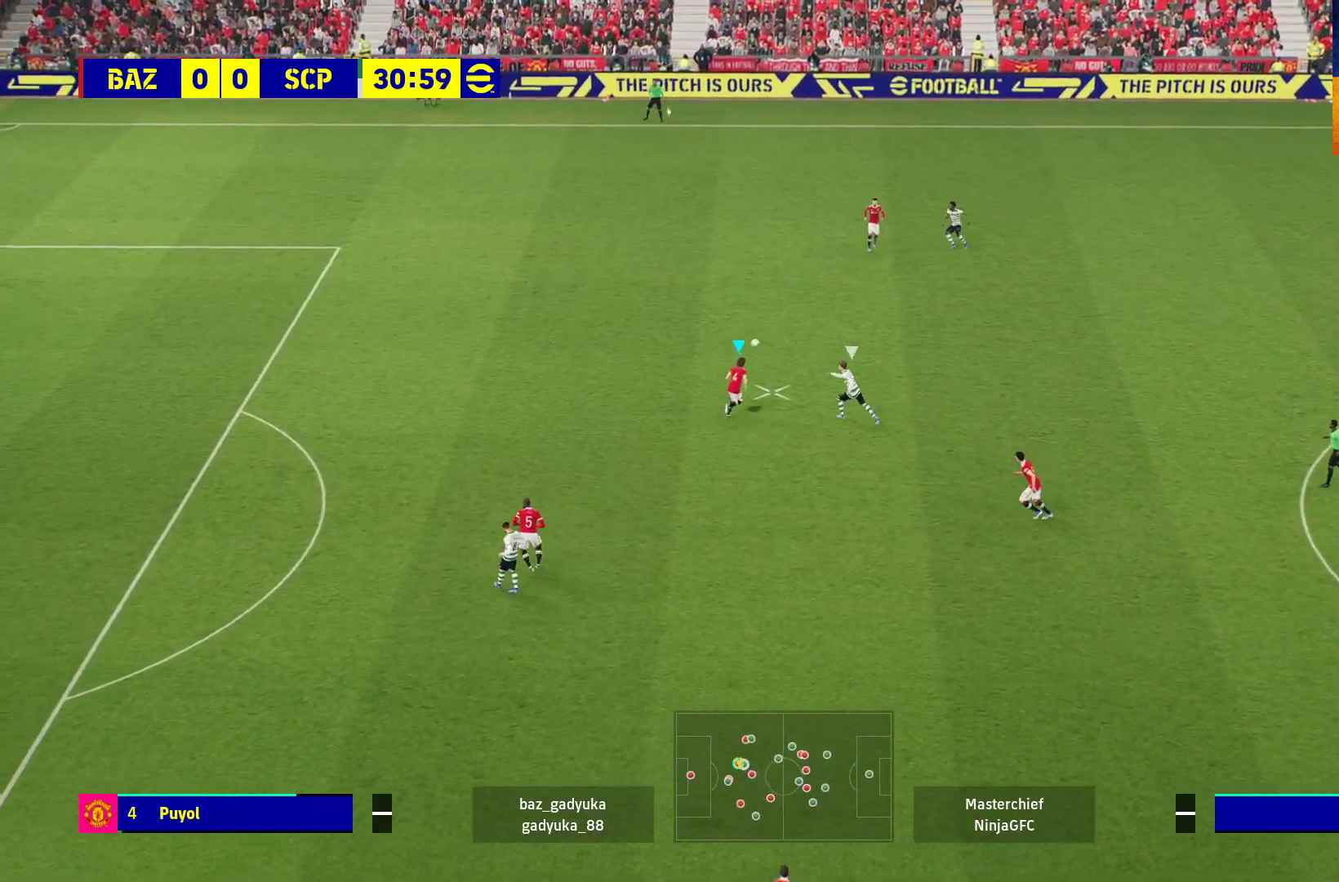
{"buttons": ["R1"], "left_stick": "up-left", "right_stick": "center", "events": []}
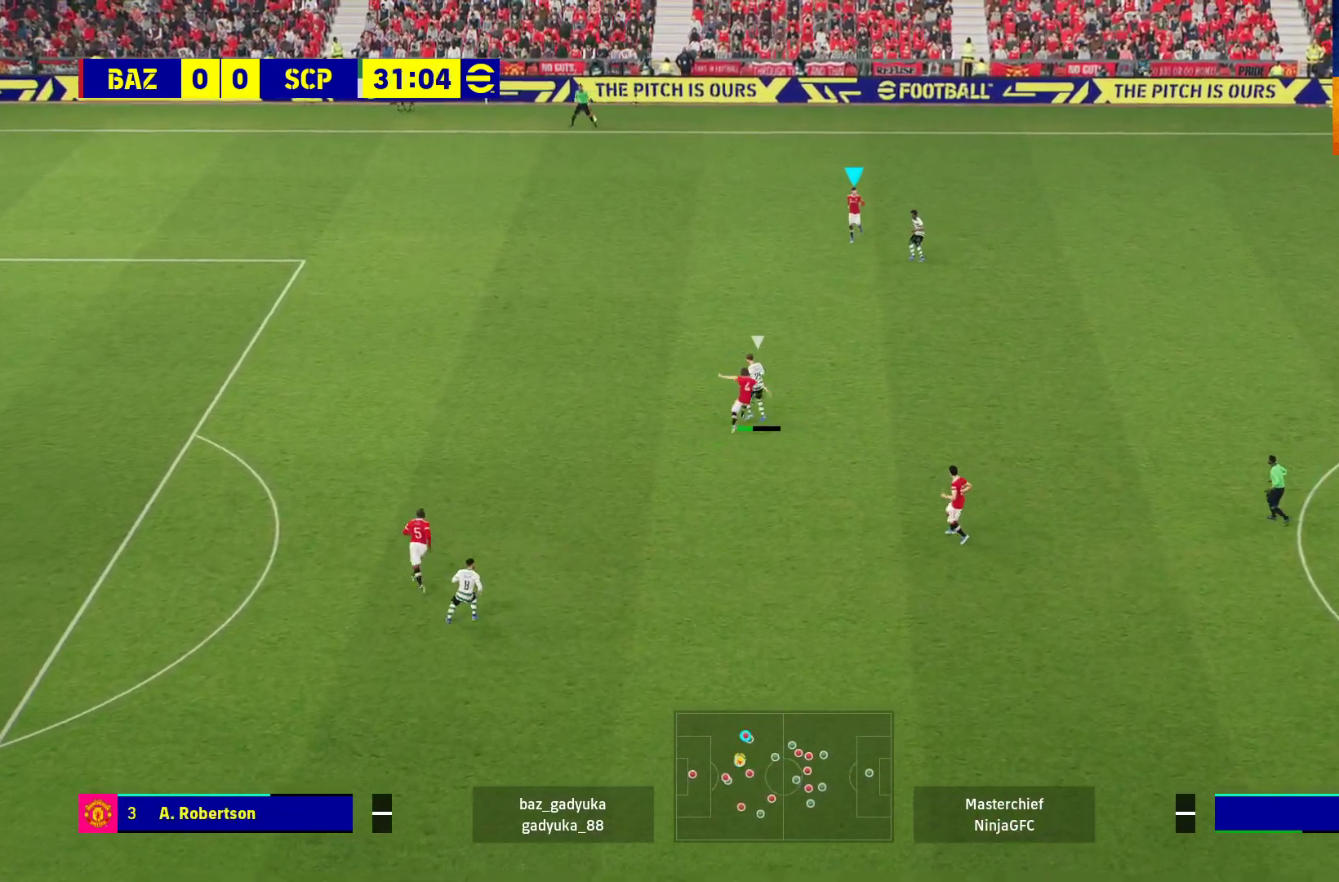
{"buttons": [], "left_stick": "left", "right_stick": "center", "events": [[417, "R1", "up"], [450, "left_stick", "left"]]}
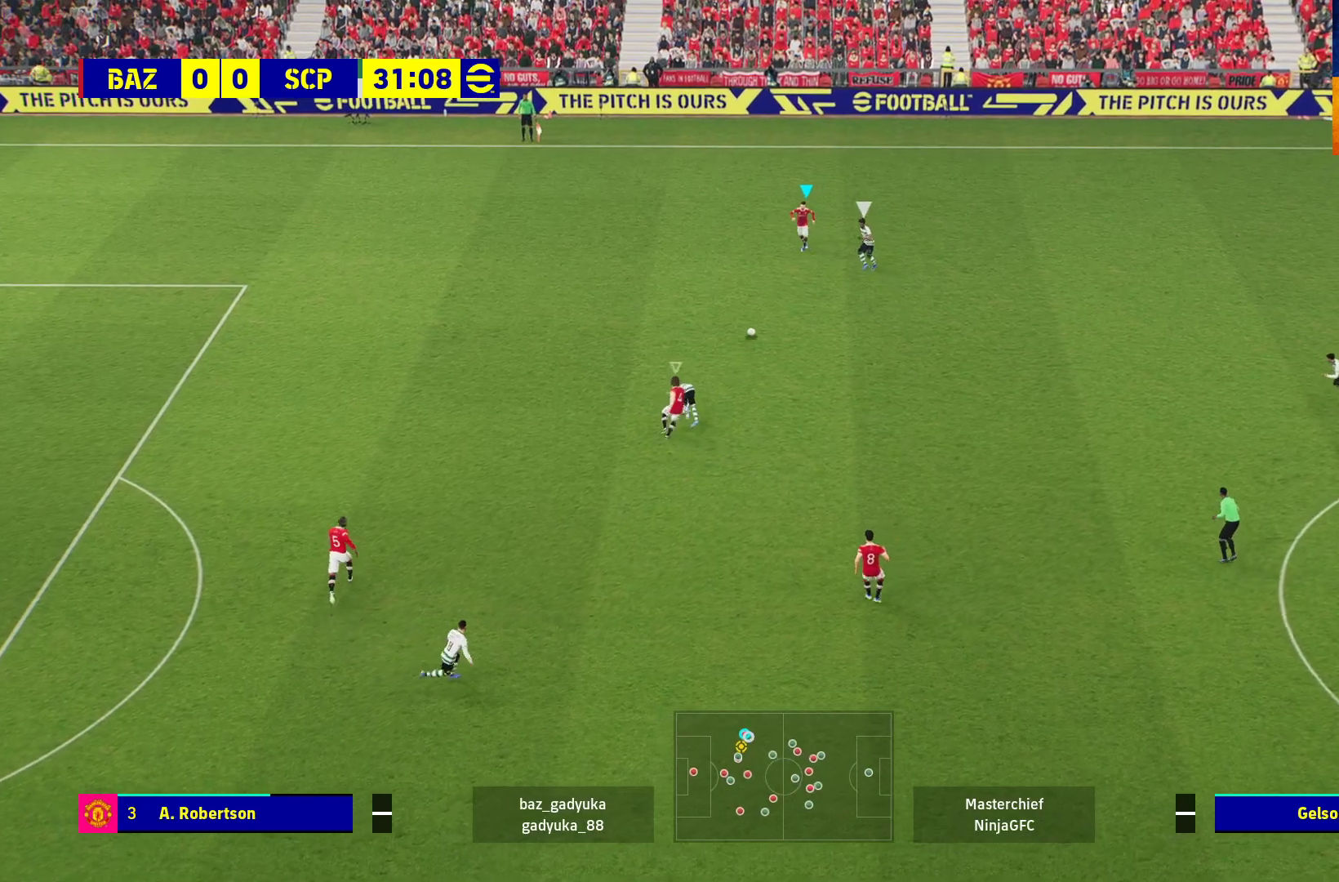
{"buttons": [], "left_stick": "left", "right_stick": "center", "events": []}
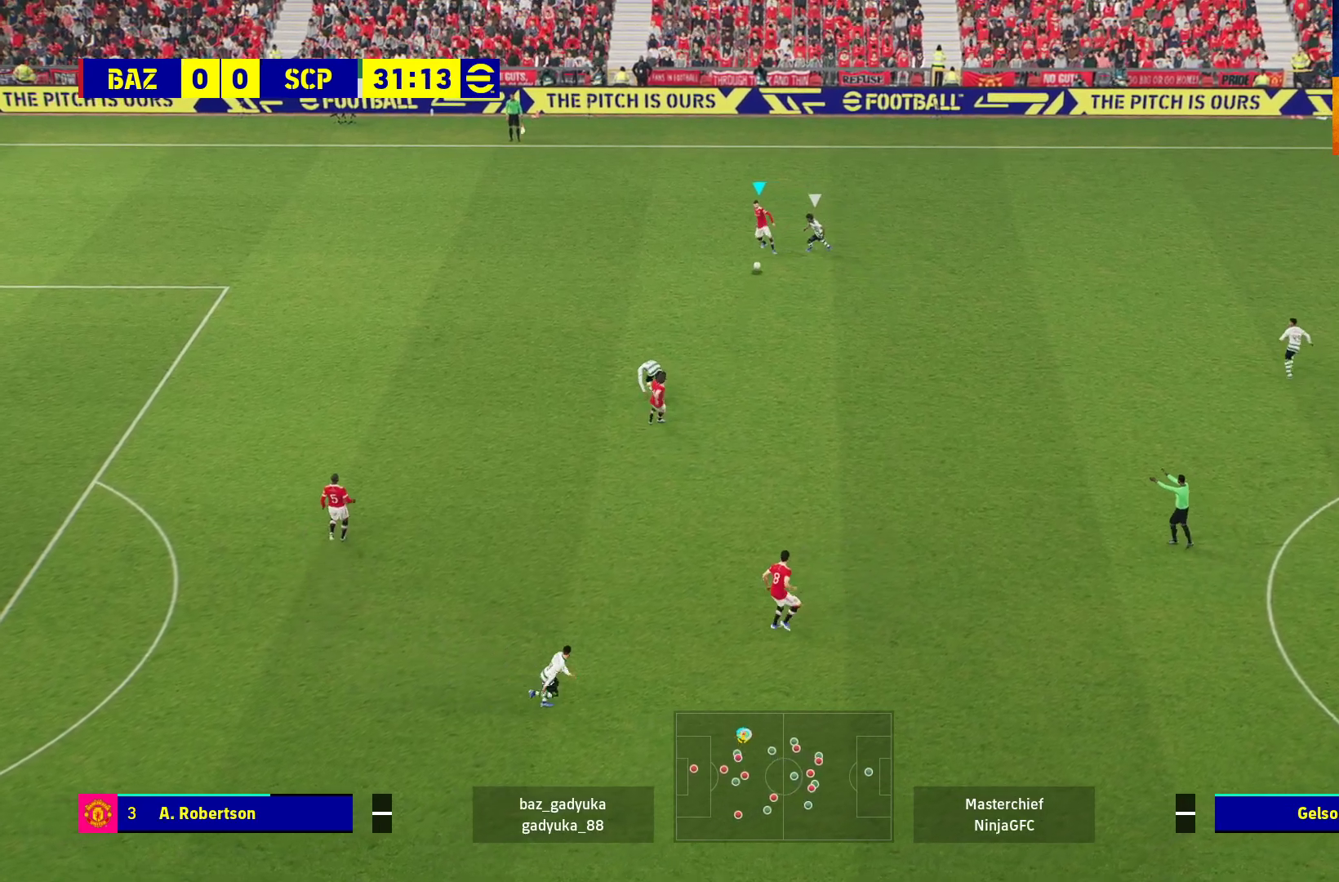
{"buttons": [], "left_stick": "up", "right_stick": "center", "events": [[217, "left_stick", "up-left"], [317, "left_stick", "up"]]}
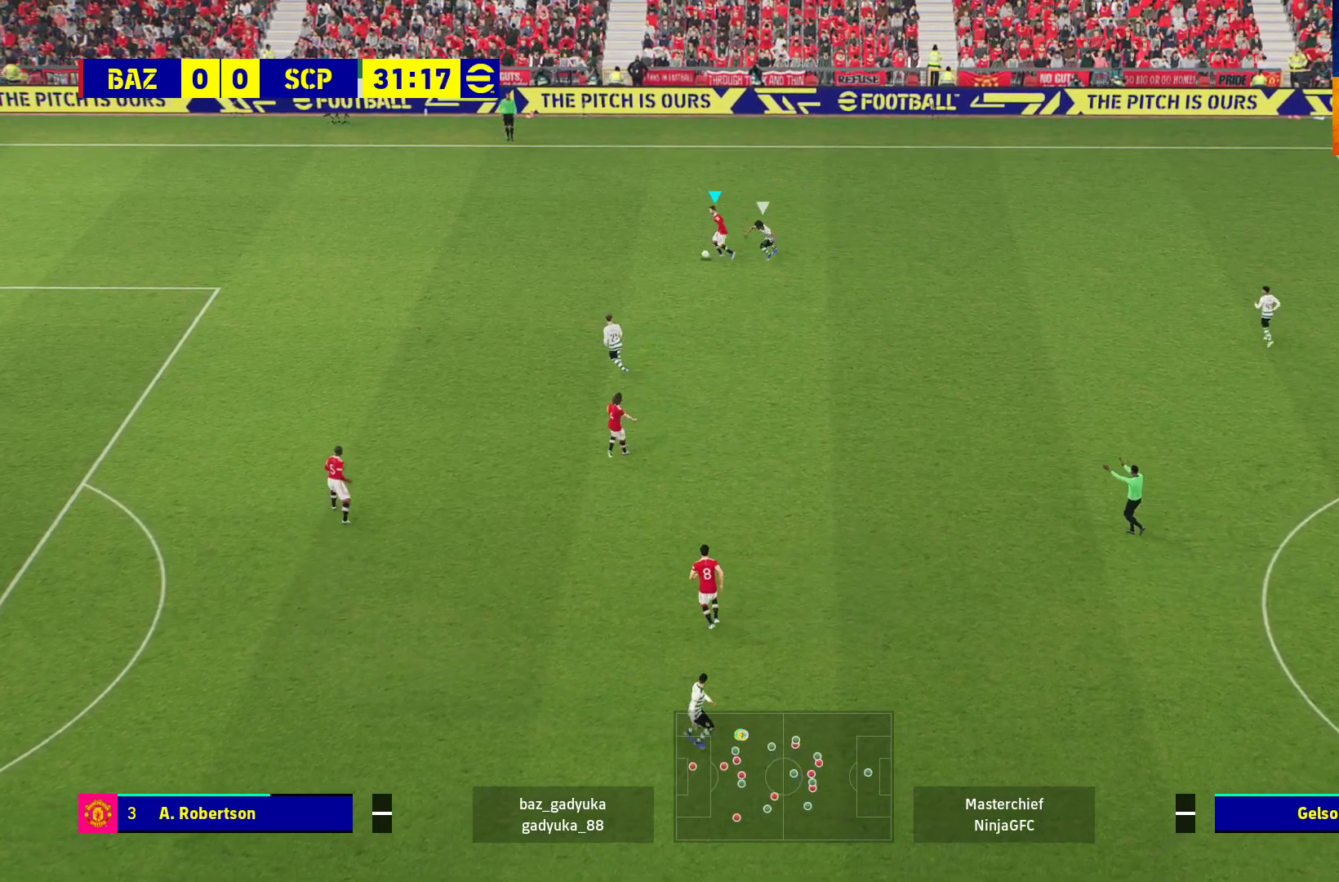
{"buttons": ["L3"], "left_stick": "up-right", "right_stick": "center", "events": [[217, "left_stick", "up-right"], [317, "L3", "down"]]}
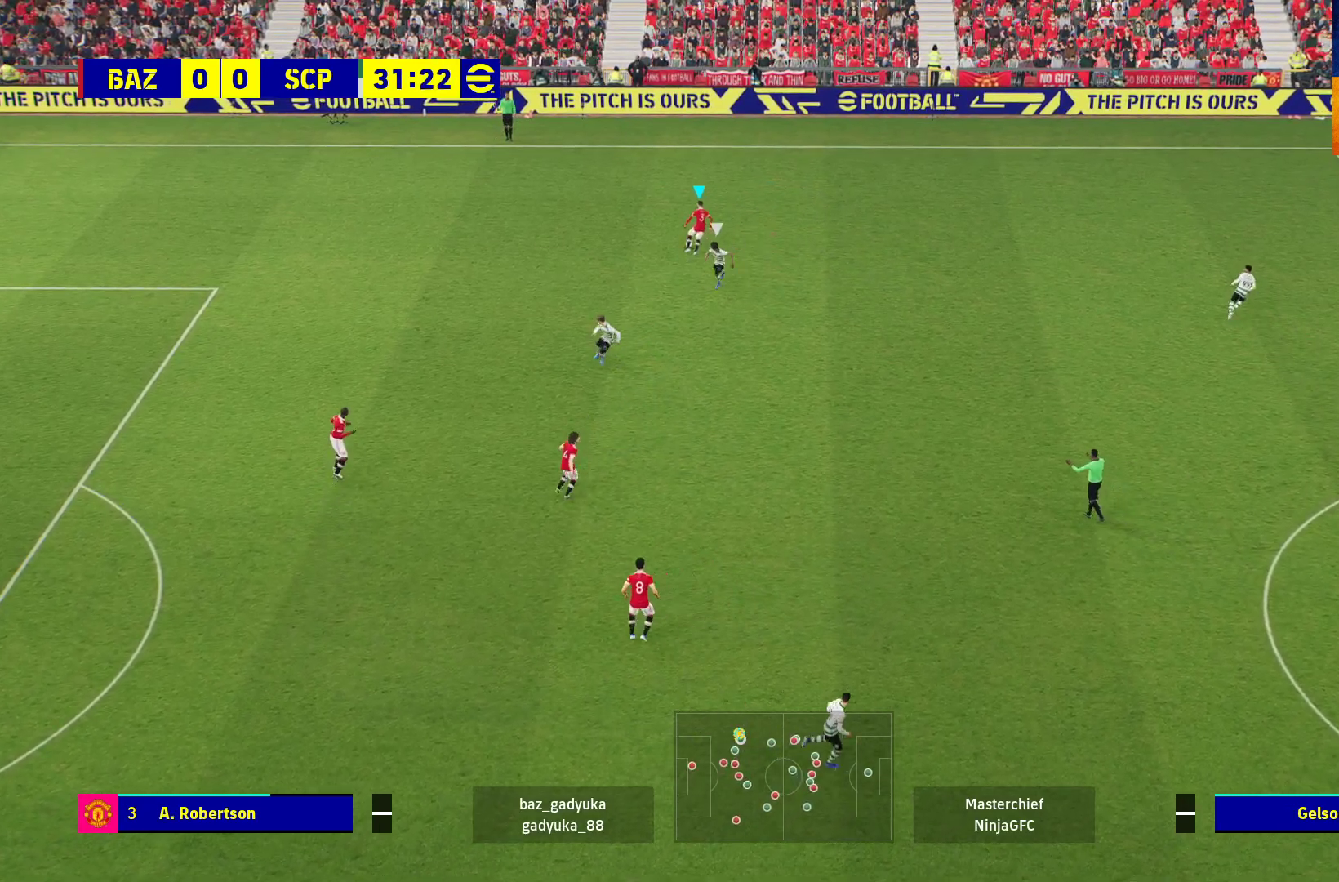
{"buttons": ["L3"], "left_stick": "right", "right_stick": "center", "events": [[33, "left_stick", "right"]]}
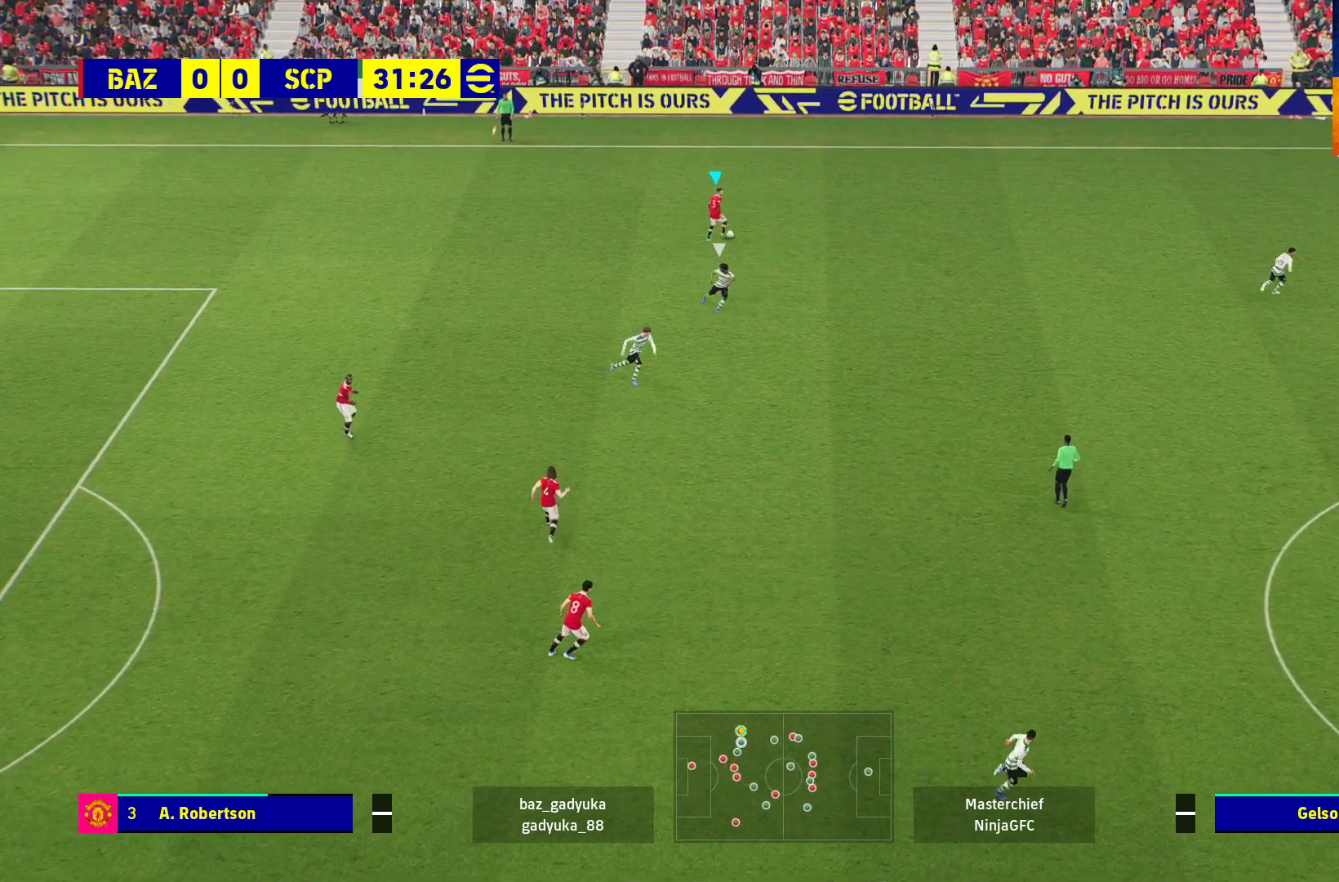
{"buttons": ["L3"], "left_stick": "right", "right_stick": "center", "events": []}
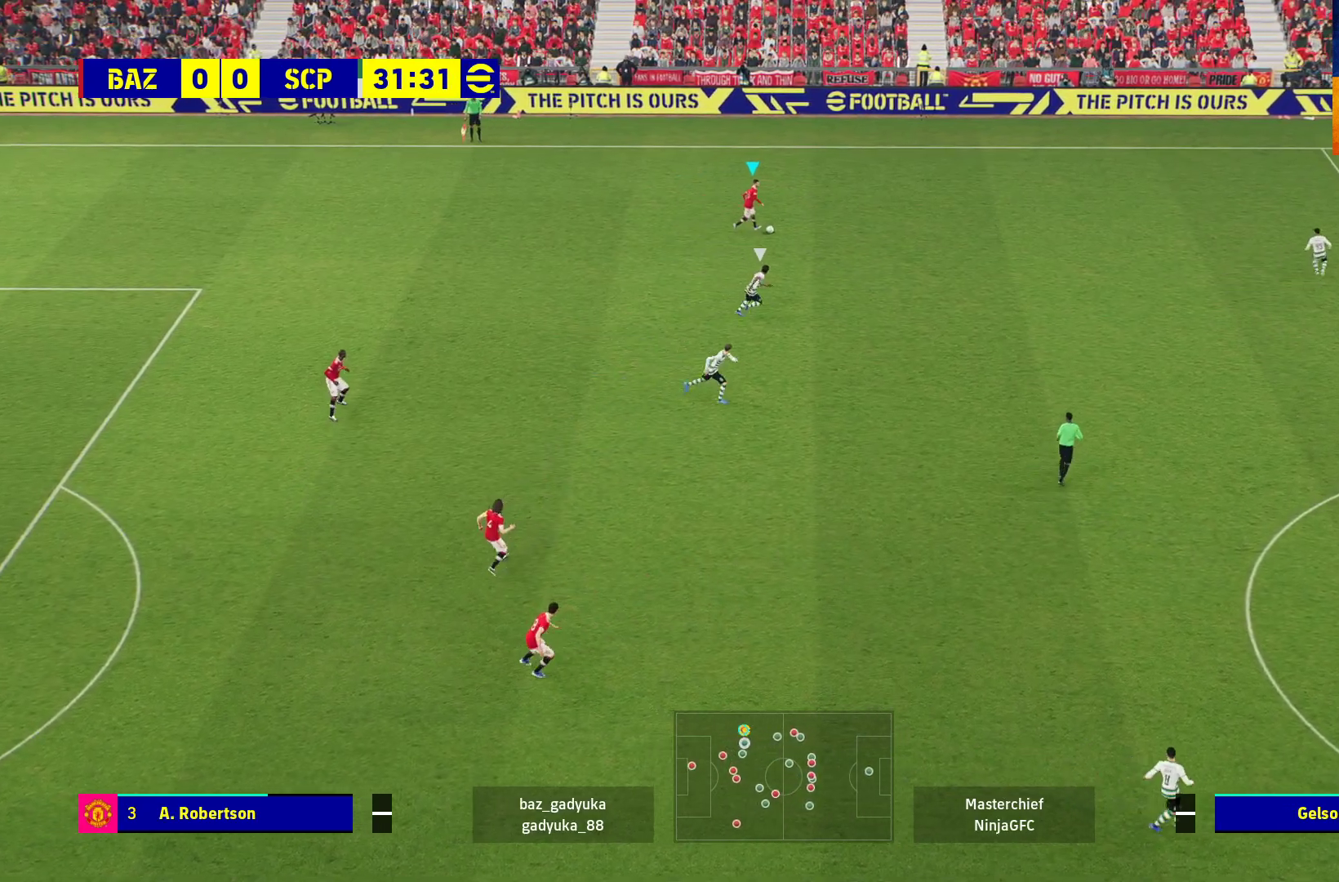
{"buttons": [], "left_stick": "center", "right_stick": "center", "events": [[450, "L3", "up"], [500, "left_stick", "center"]]}
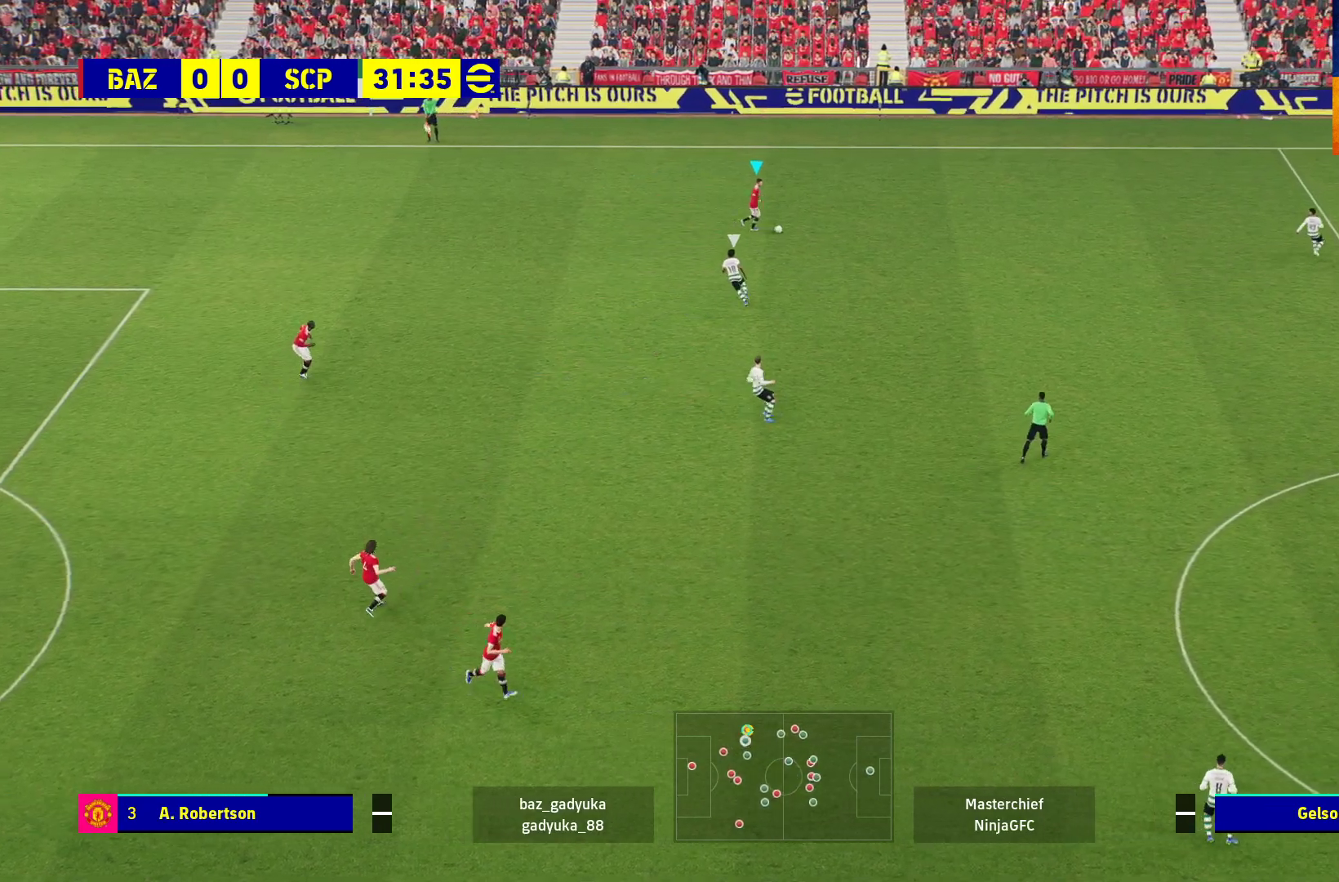
{"buttons": [], "left_stick": "up-right", "right_stick": "center", "events": [[17, "left_stick", "left"], [417, "left_stick", "up-right"]]}
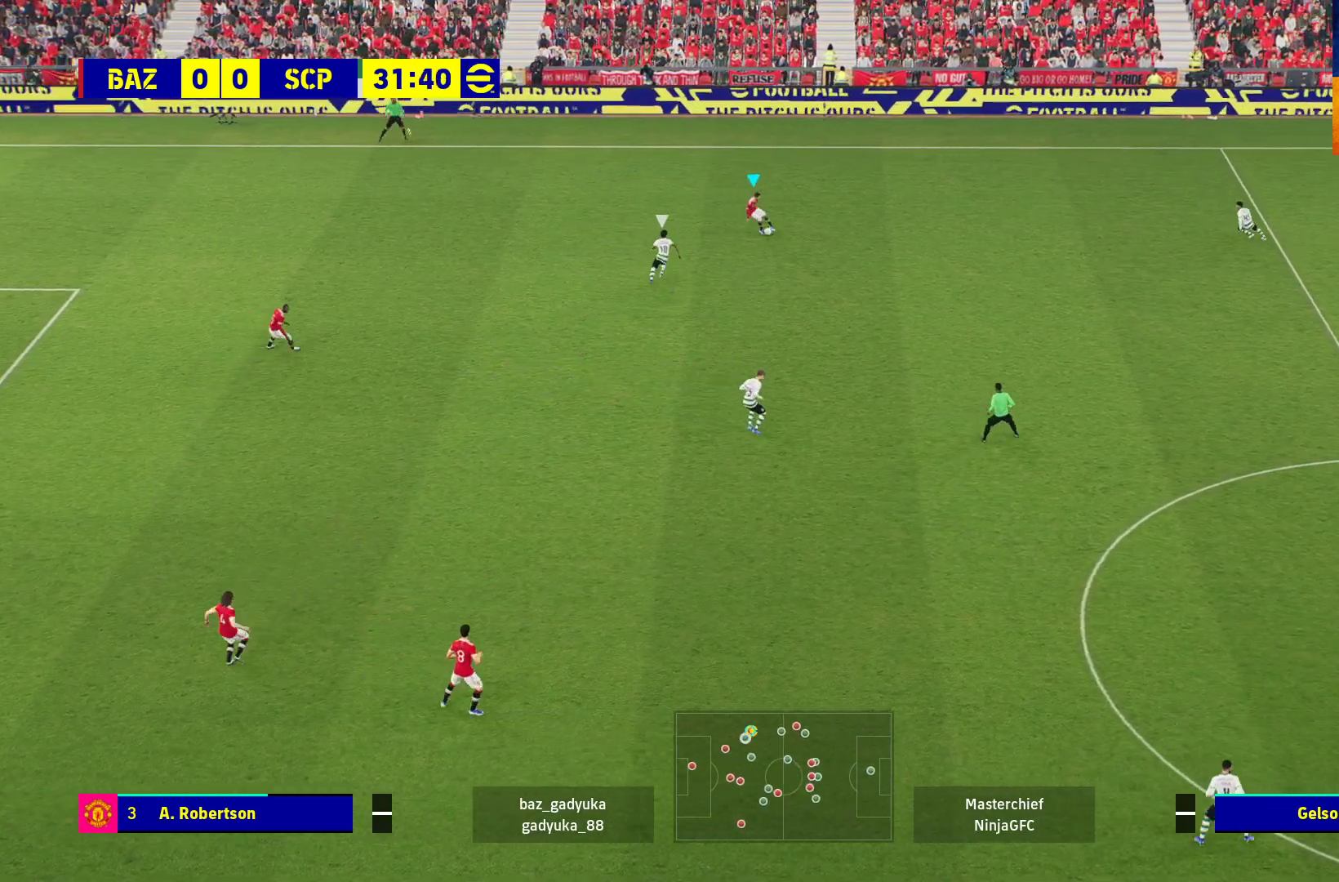
{"buttons": ["L3"], "left_stick": "up-right", "right_stick": "center", "events": [[83, "L3", "down"]]}
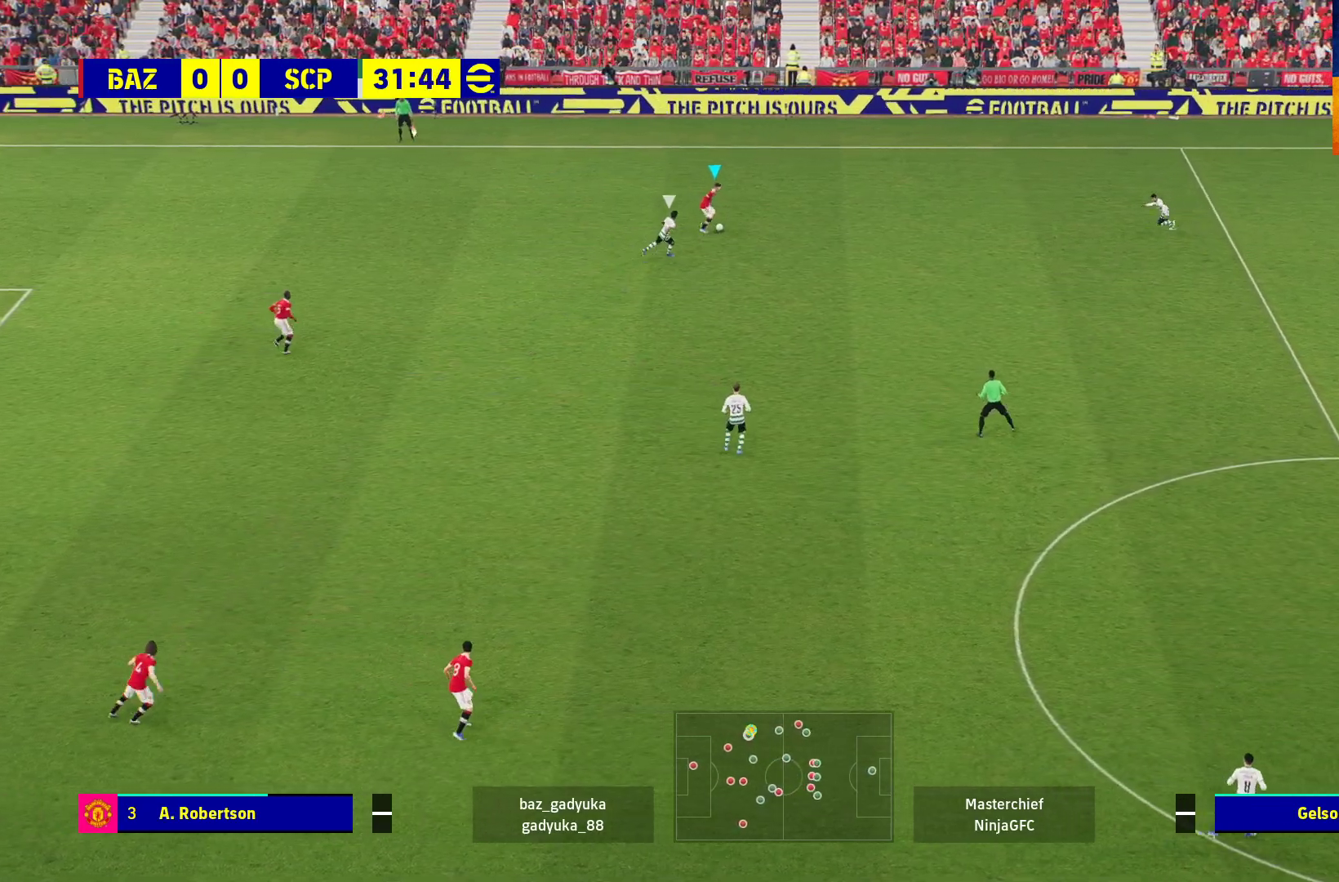
{"buttons": ["L3"], "left_stick": "right", "right_stick": "center", "events": [[267, "A", "down"], [433, "A", "up"], [483, "left_stick", "right"]]}
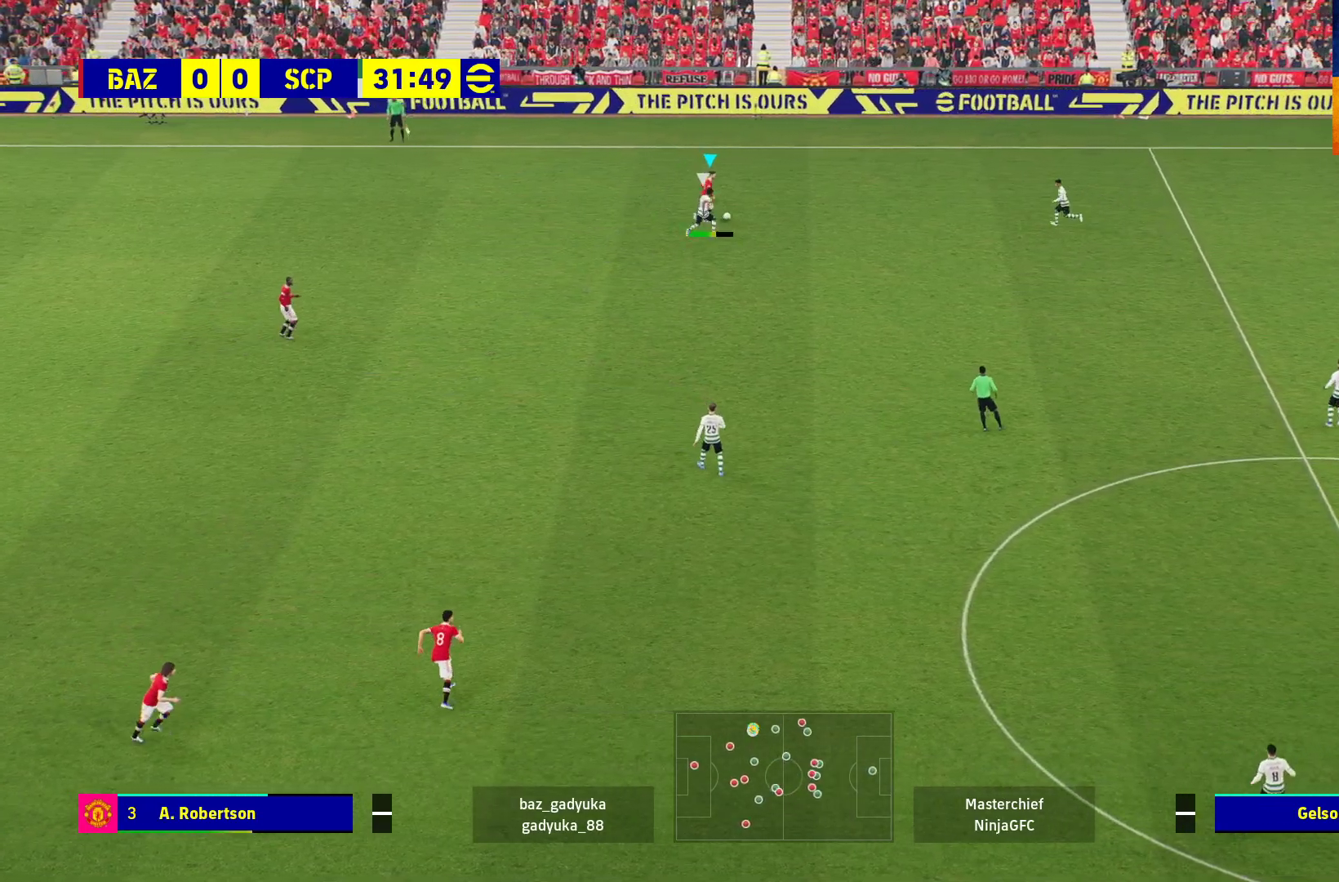
{"buttons": [], "left_stick": "center", "right_stick": "center", "events": [[333, "L3", "up"], [367, "left_stick", "up-right"], [483, "left_stick", "center"]]}
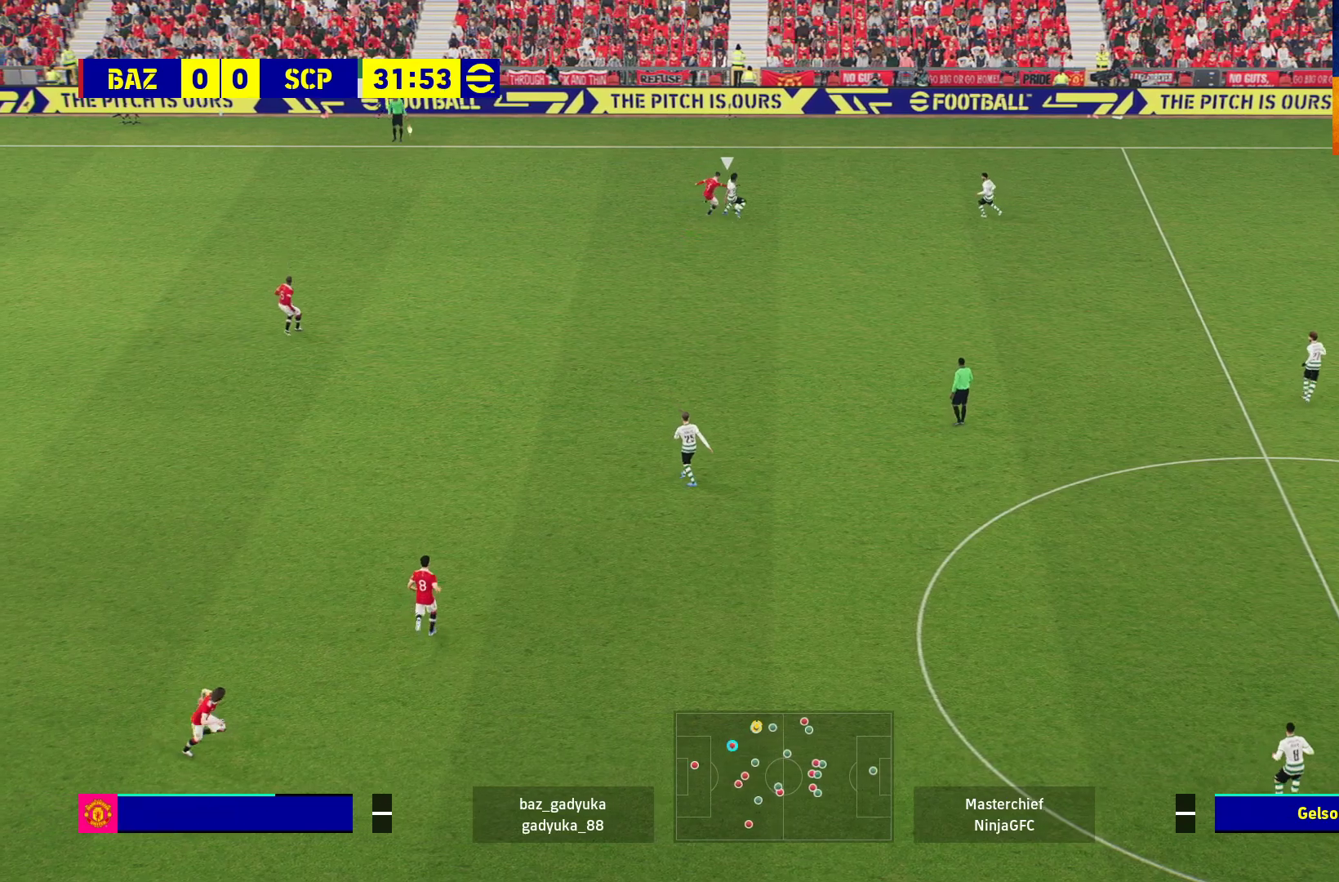
{"buttons": ["R1"], "left_stick": "right", "right_stick": "center", "events": [[350, "left_stick", "right"], [417, "R1", "down"]]}
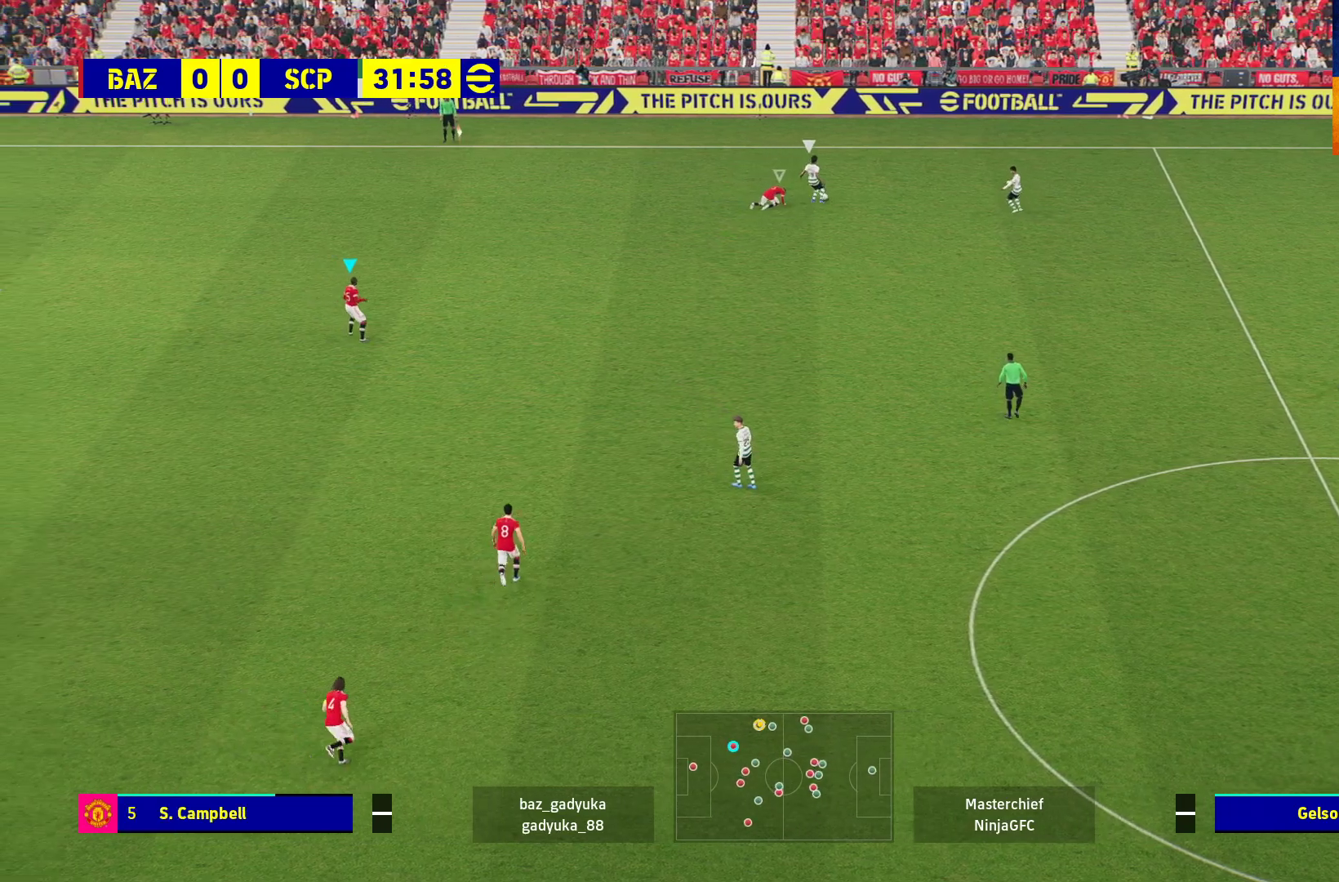
{"buttons": ["L2", "R1", "L3"], "left_stick": "right", "right_stick": "center", "events": [[117, "L2", "down"], [183, "L3", "down"]]}
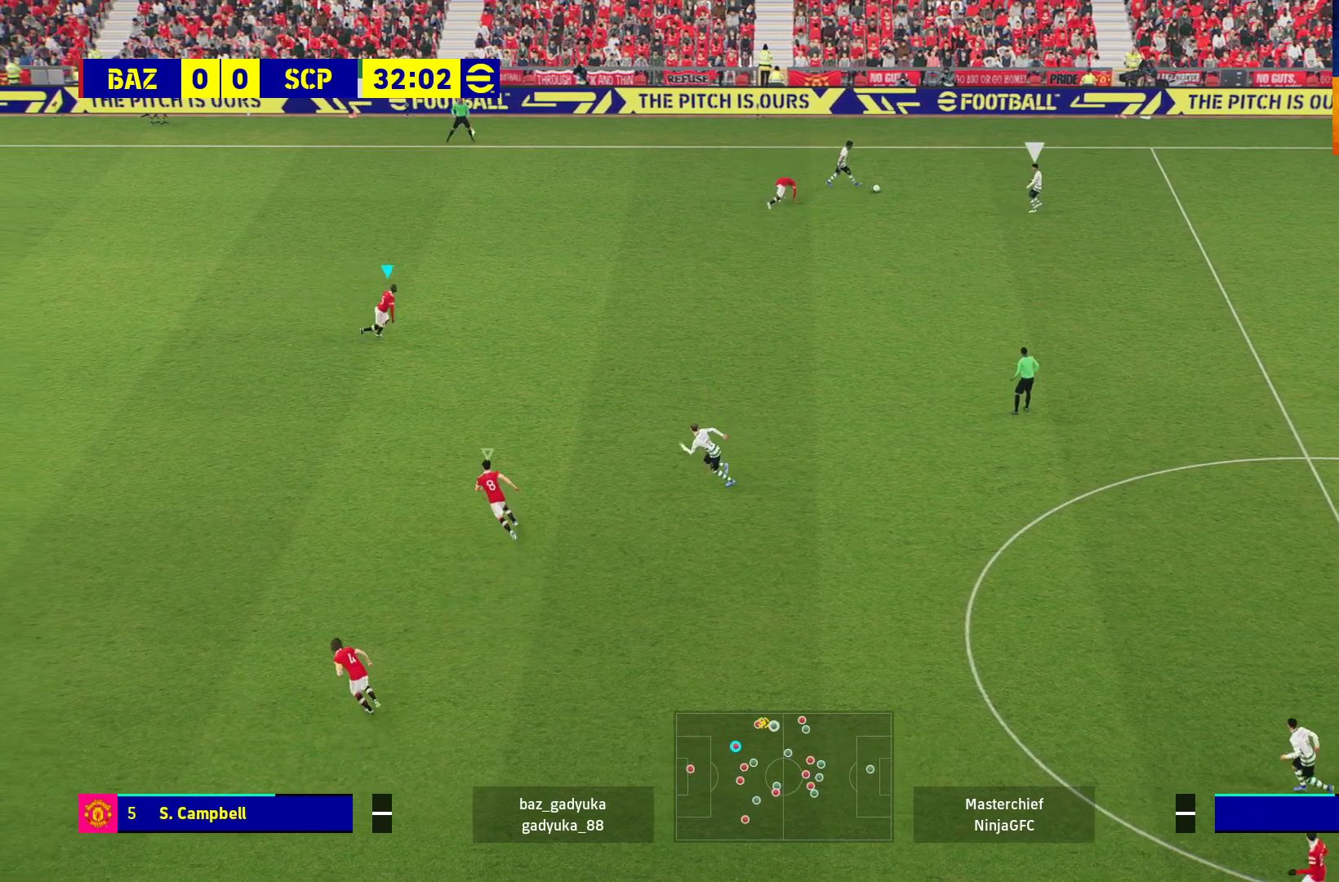
{"buttons": ["R1", "L3"], "left_stick": "down", "right_stick": "center", "events": [[100, "left_stick", "down-right"], [300, "L2", "up"], [483, "left_stick", "down"]]}
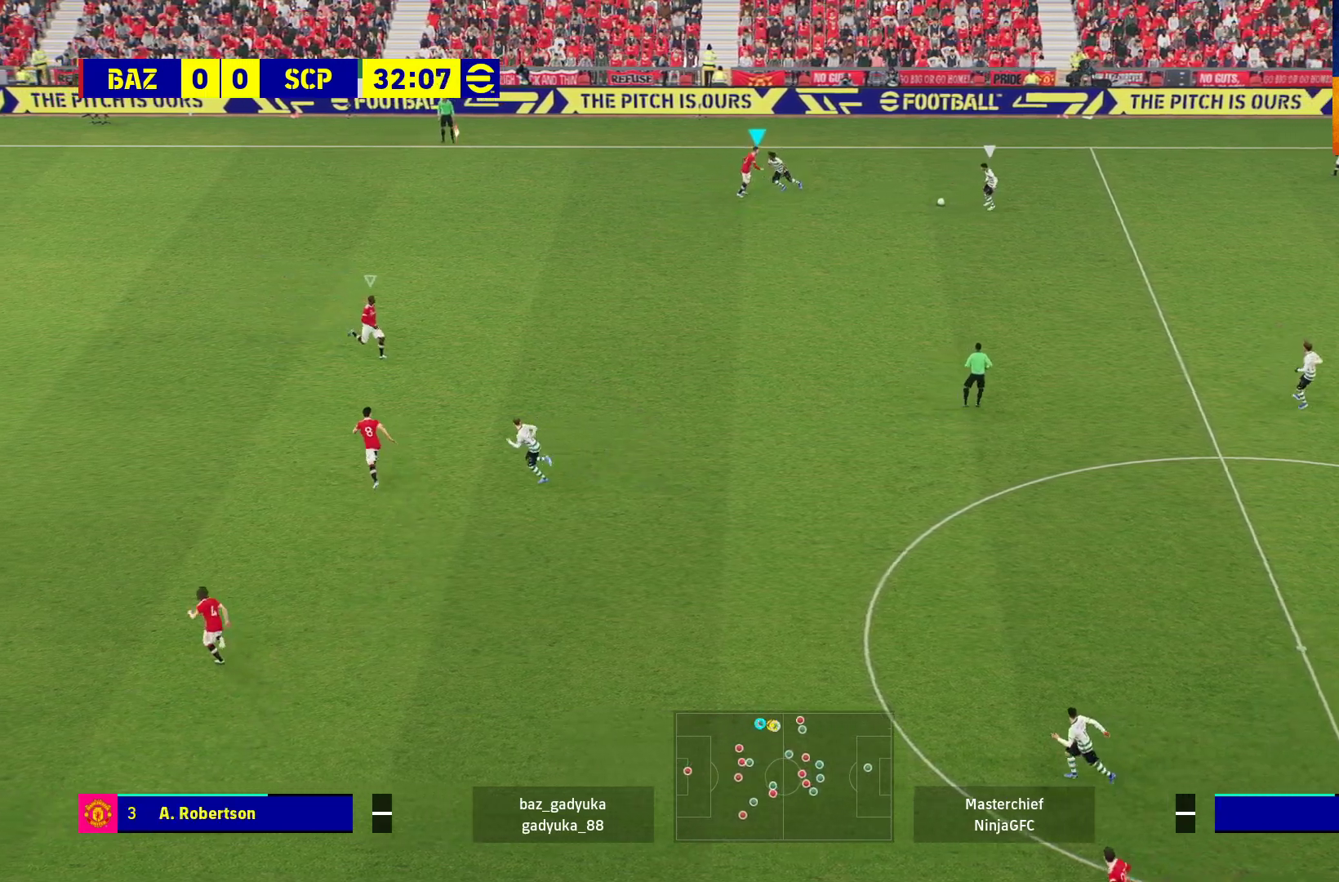
{"buttons": ["R1", "L3"], "left_stick": "down-left", "right_stick": "center", "events": [[33, "L1", "down"], [117, "left_stick", "down-left"], [183, "L1", "up"]]}
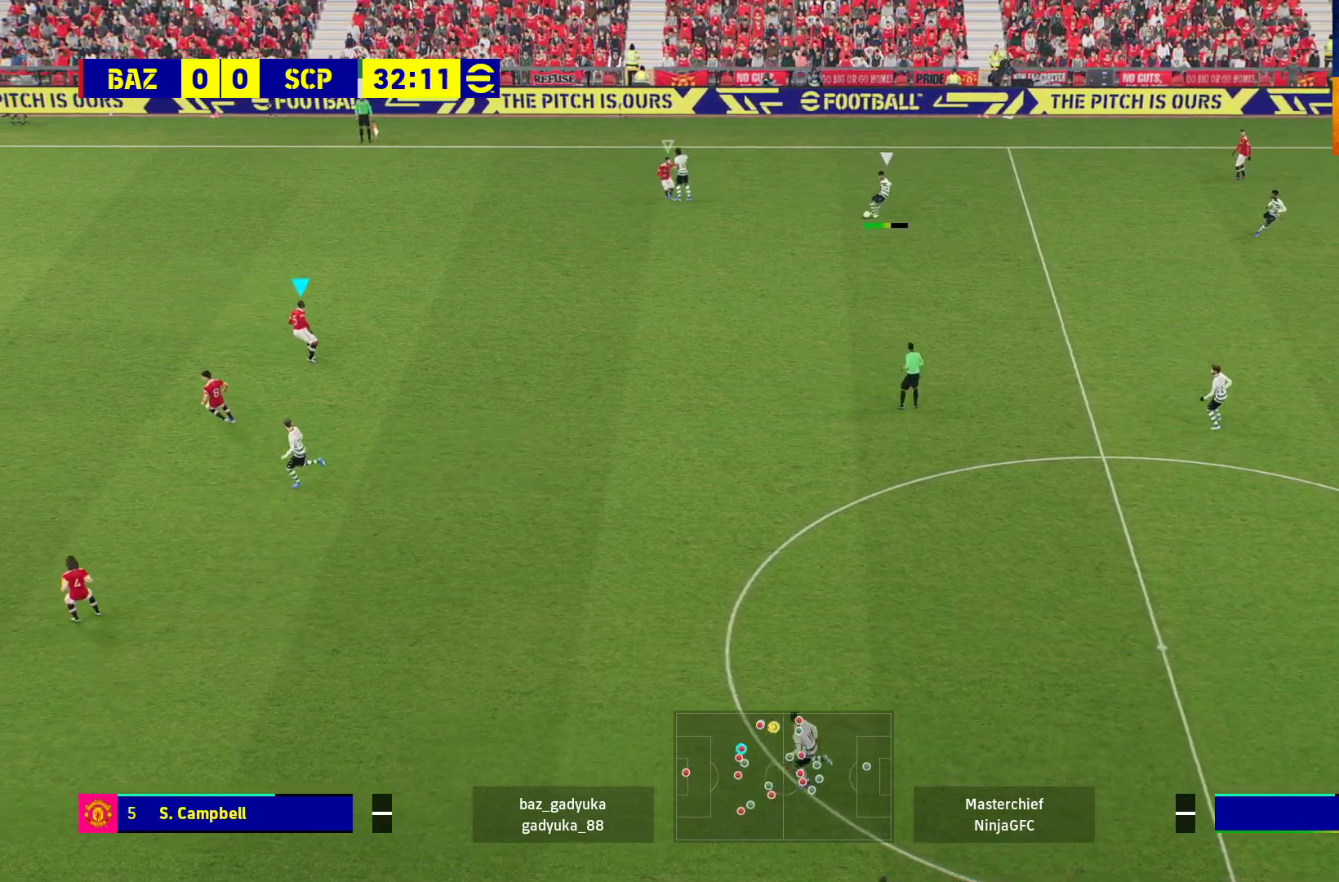
{"buttons": ["R1"], "left_stick": "down-right", "right_stick": "center", "events": [[367, "L3", "up"], [483, "left_stick", "down-right"]]}
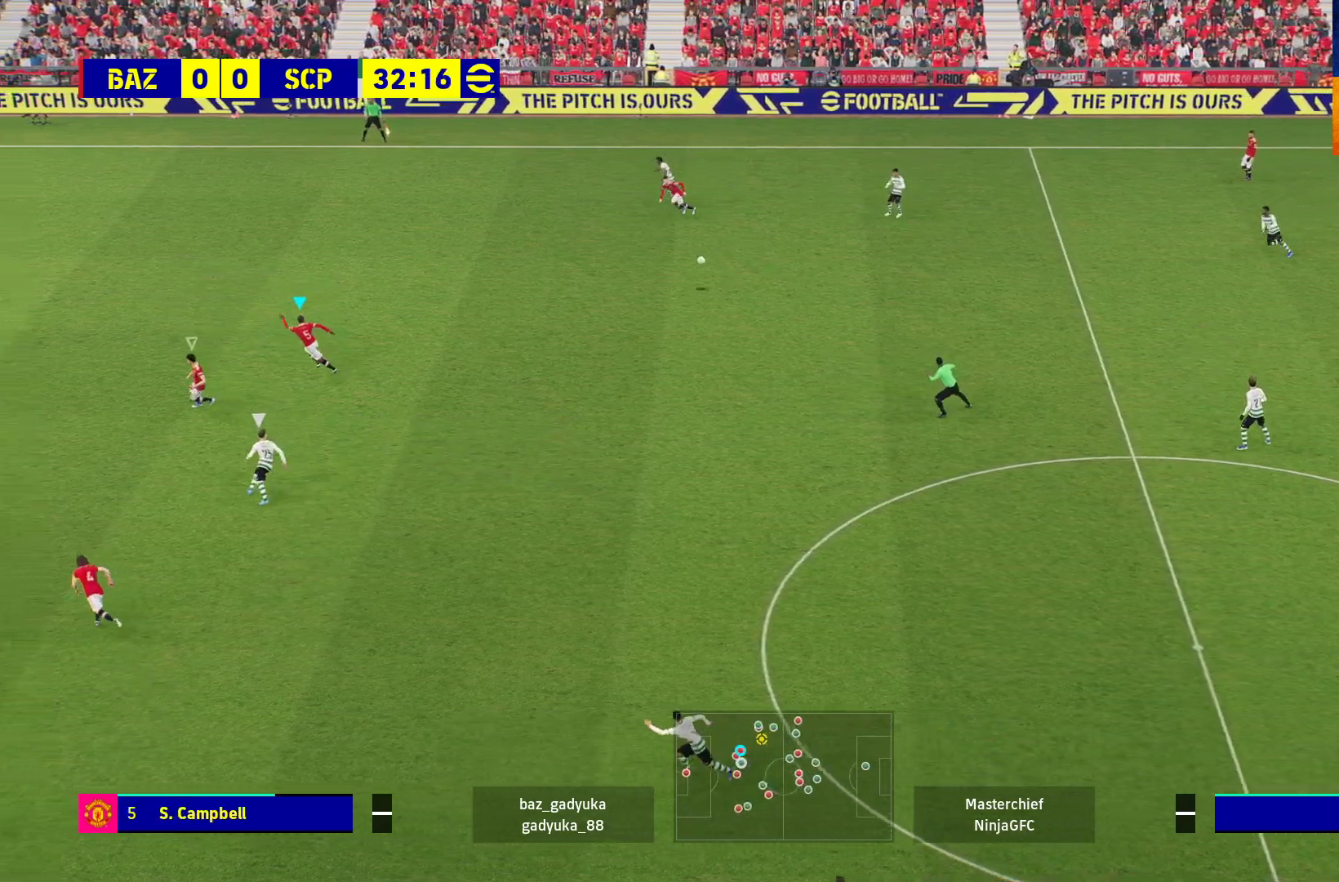
{"buttons": ["R1", "L3"], "left_stick": "down-right", "right_stick": "center", "events": [[67, "L3", "down"]]}
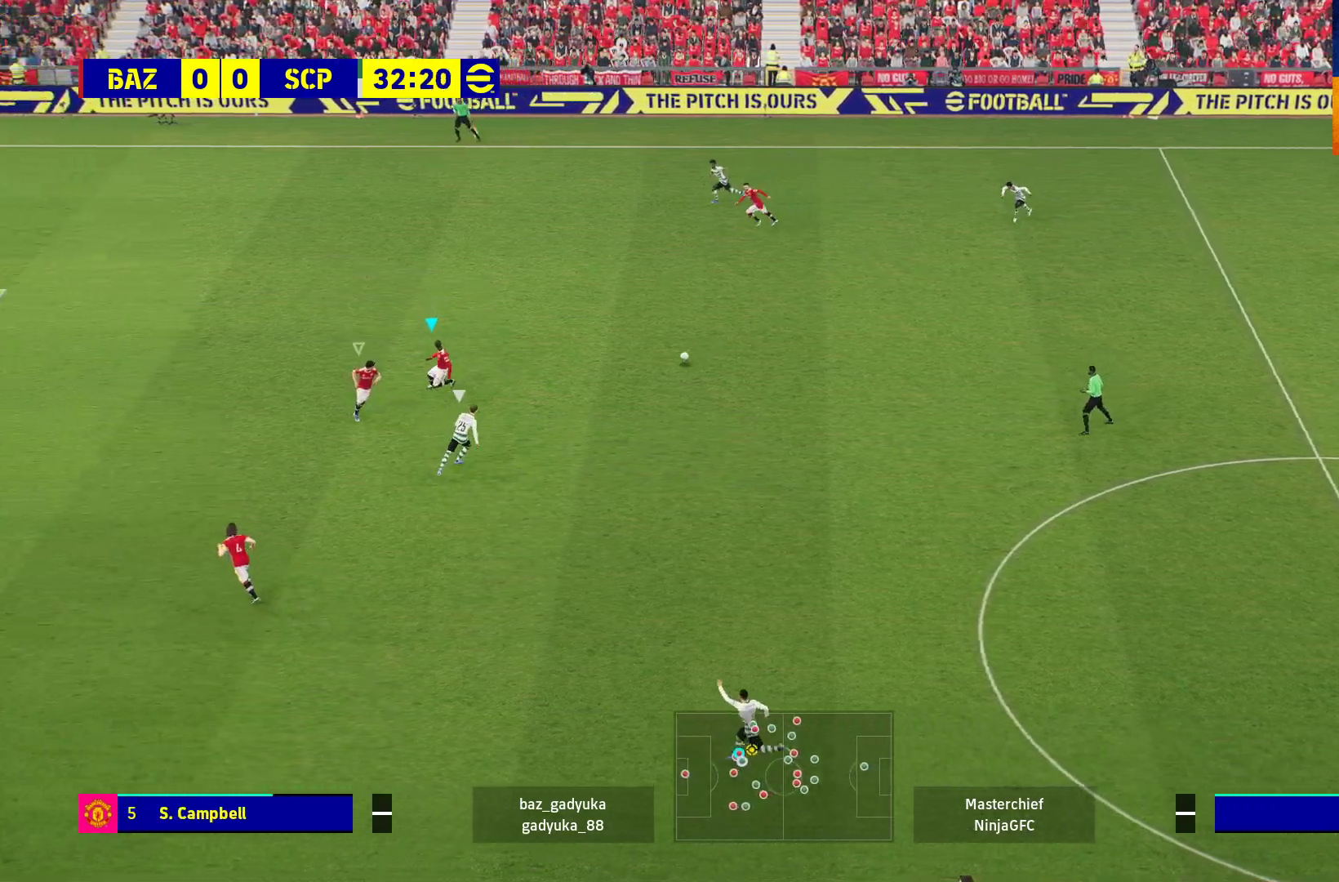
{"buttons": ["R1", "L3"], "left_stick": "down-right", "right_stick": "center", "events": [[333, "L2", "down"], [500, "L2", "up"]]}
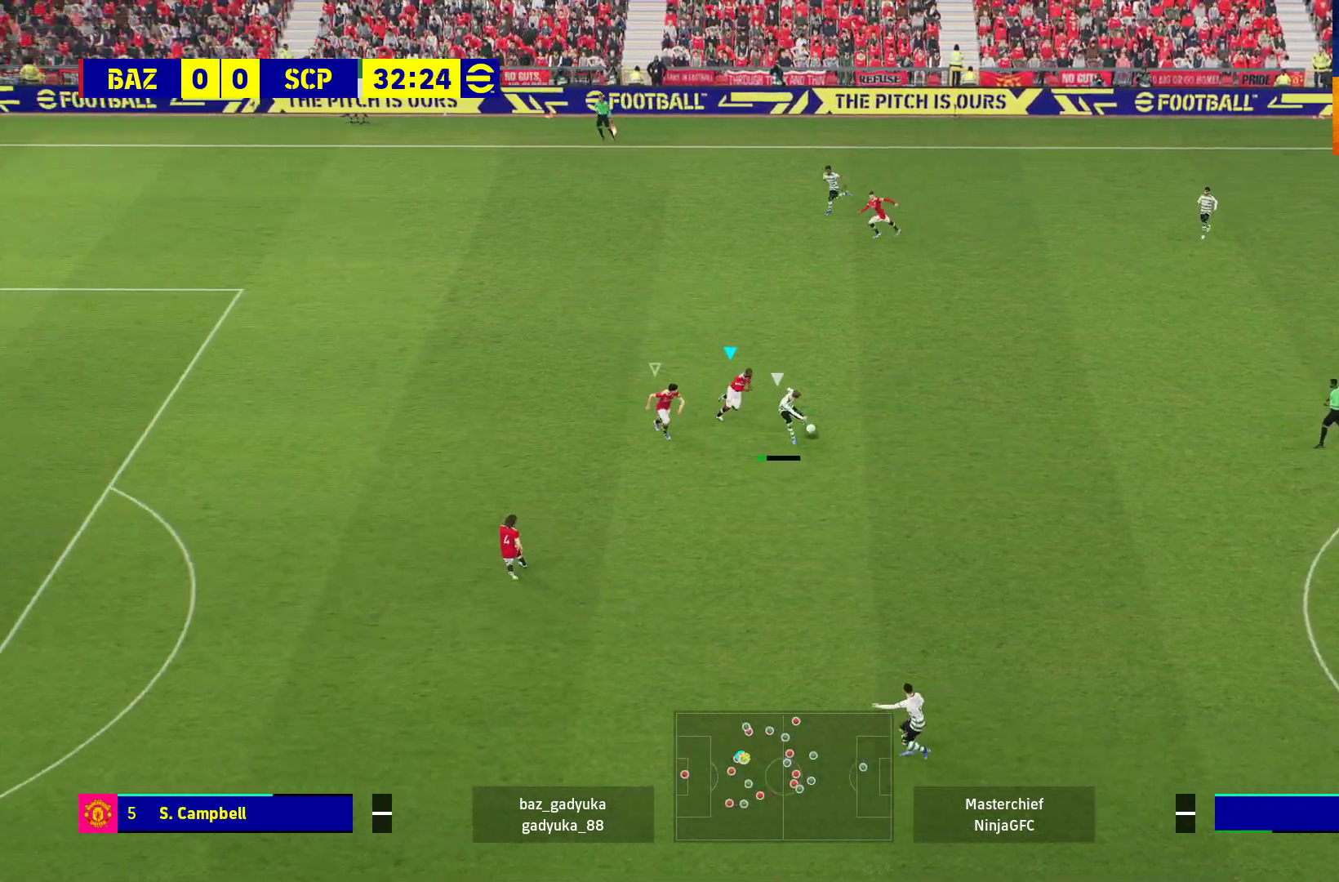
{"buttons": ["A", "R1", "L3"], "left_stick": "down-right", "right_stick": "center", "events": [[17, "A", "down"]]}